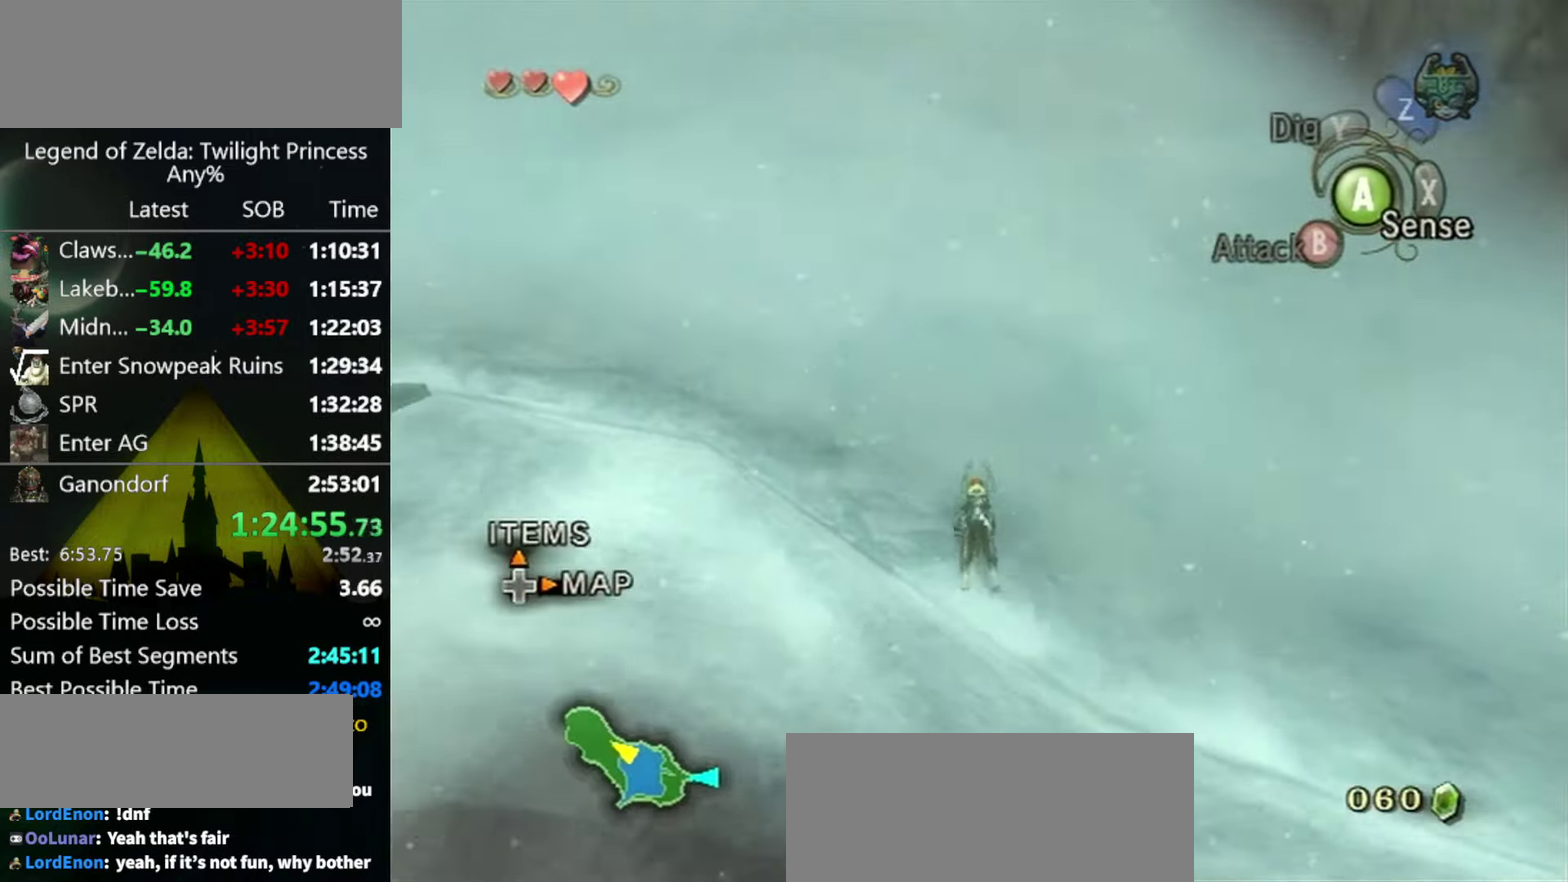
Gameplay with a controller (Nintendo layout); each line is a JSON object with the inputs held at the frame after it. "events" lists button and stick changes between this image and that frame as [ms after this image, input, new state], when the widget could be followed in between. Not read: L3 R3.
{"buttons": [], "left_stick": "up", "right_stick": "center", "events": [[33, "A", "down"], [100, "A", "up"], [167, "A", "down"], [234, "A", "up"], [300, "A", "down"], [367, "A", "up"]]}
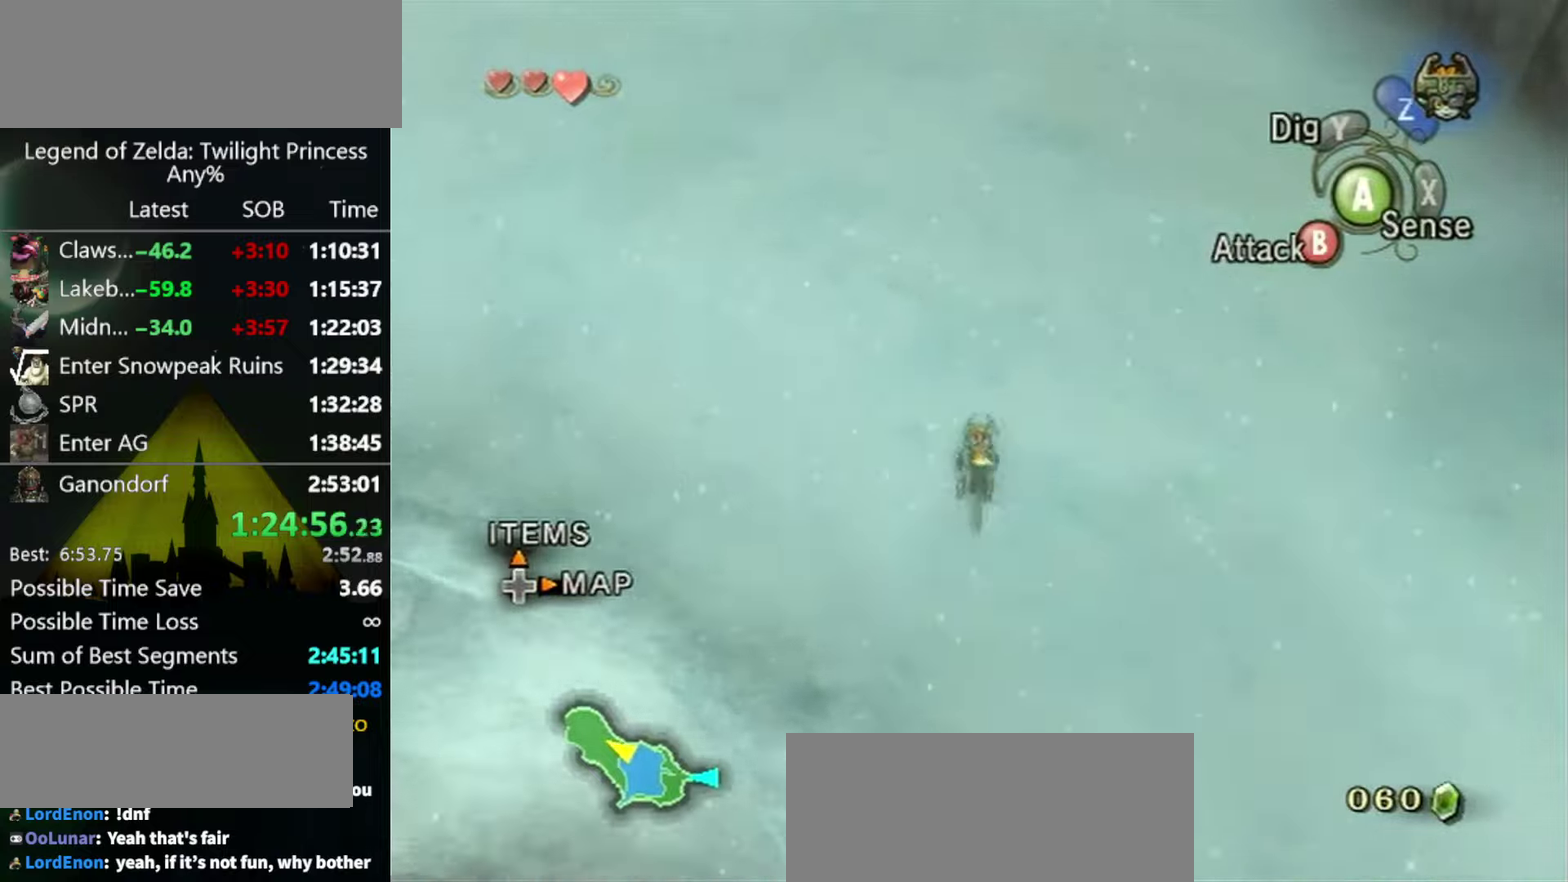
{"buttons": [], "left_stick": "up", "right_stick": "center", "events": [[100, "right_stick", "up"], [167, "right_stick", "center"]]}
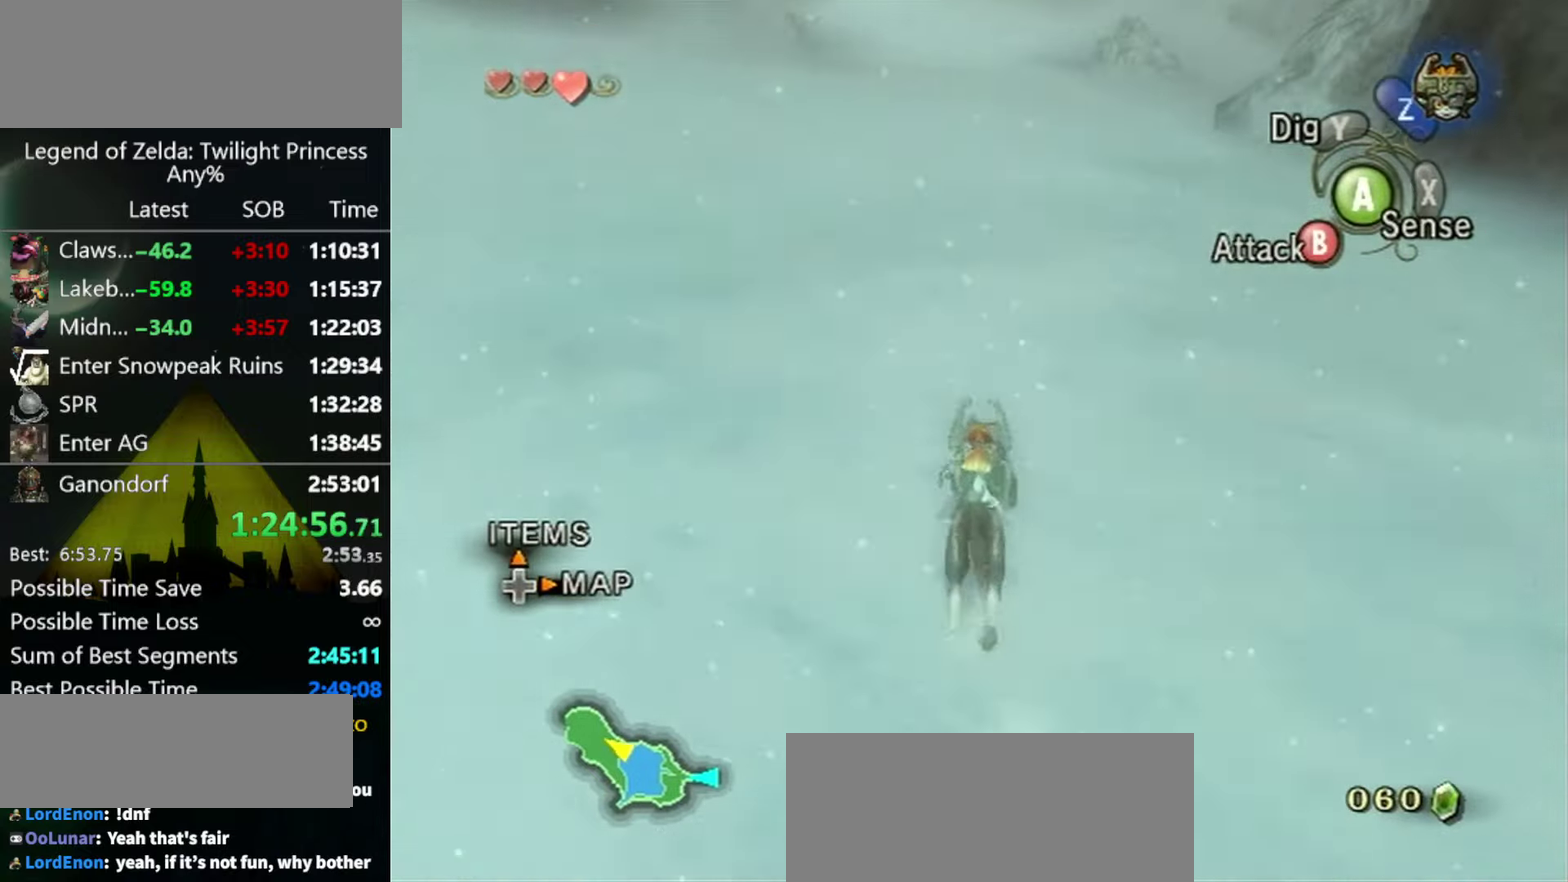
{"buttons": [], "left_stick": "up", "right_stick": "center", "events": []}
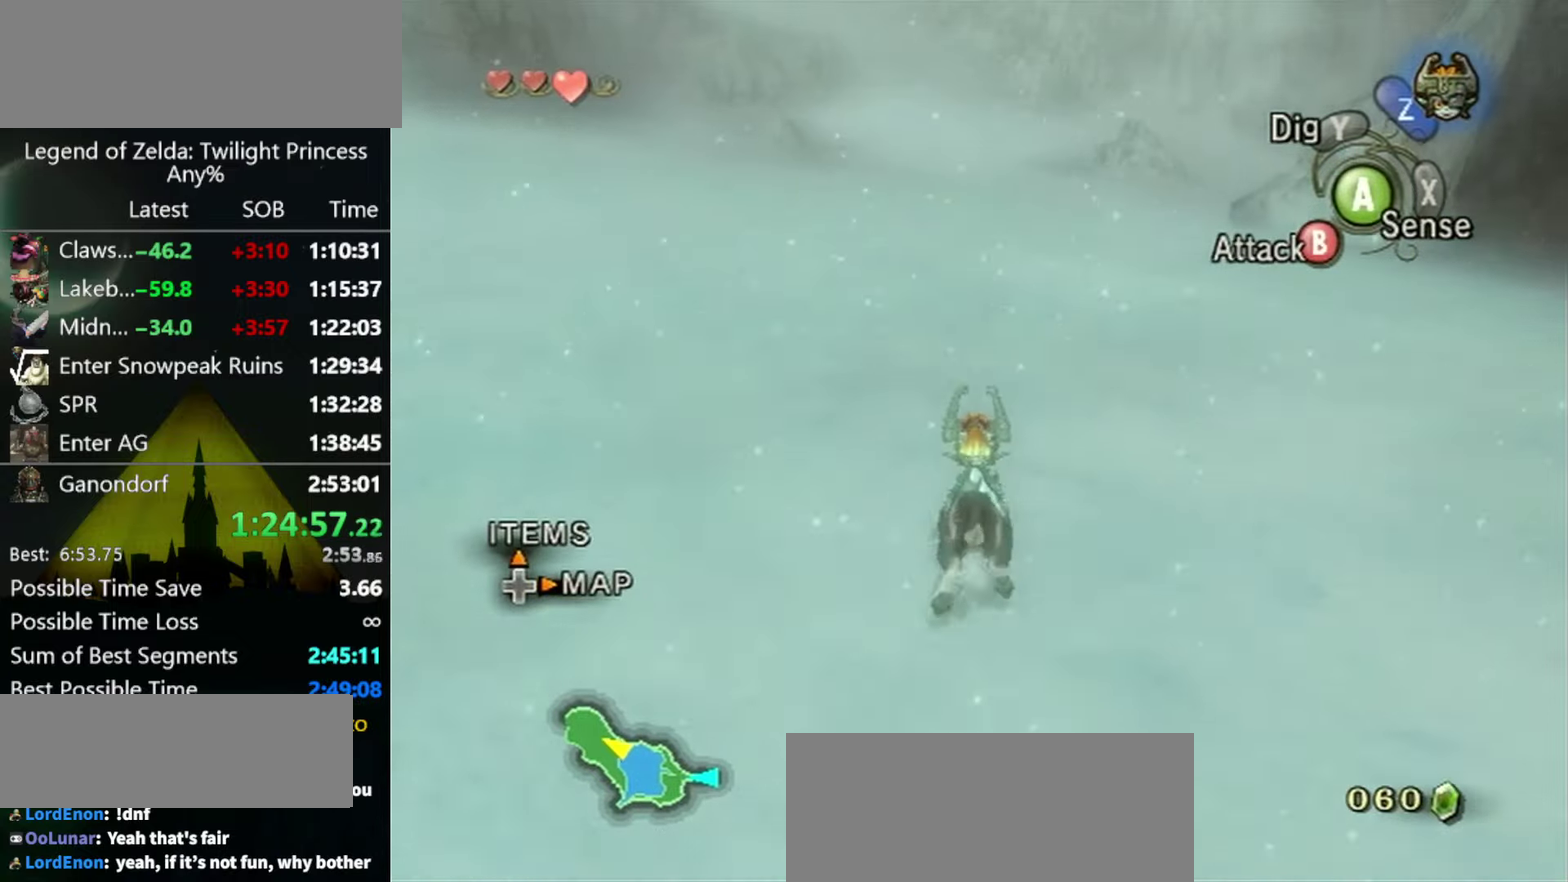
{"buttons": ["A"], "left_stick": "up", "right_stick": "center"}
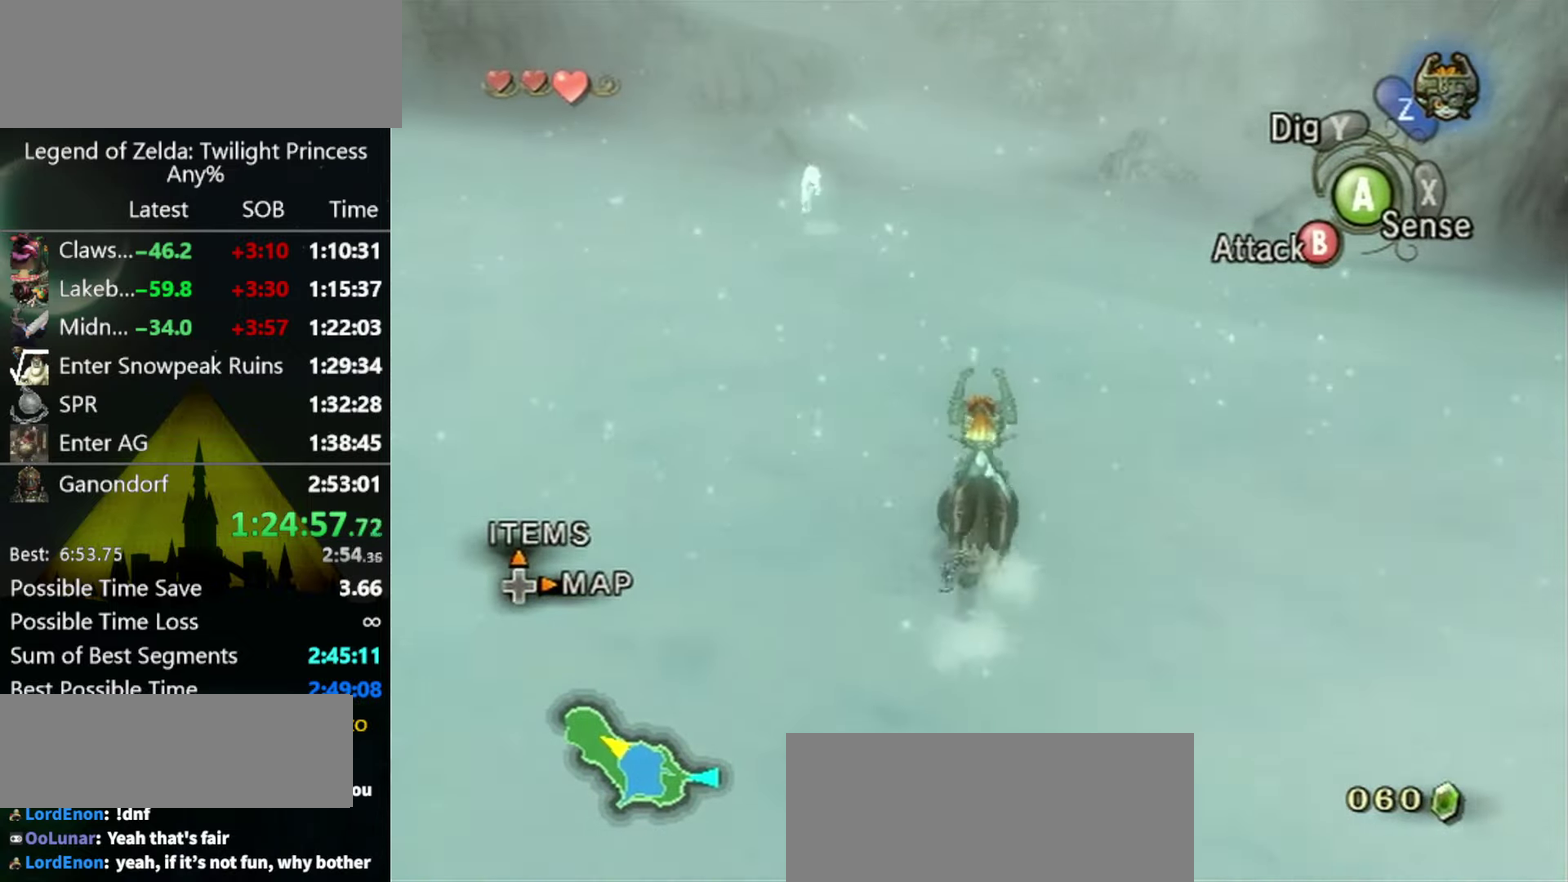
{"buttons": [], "left_stick": "up", "right_stick": "center"}
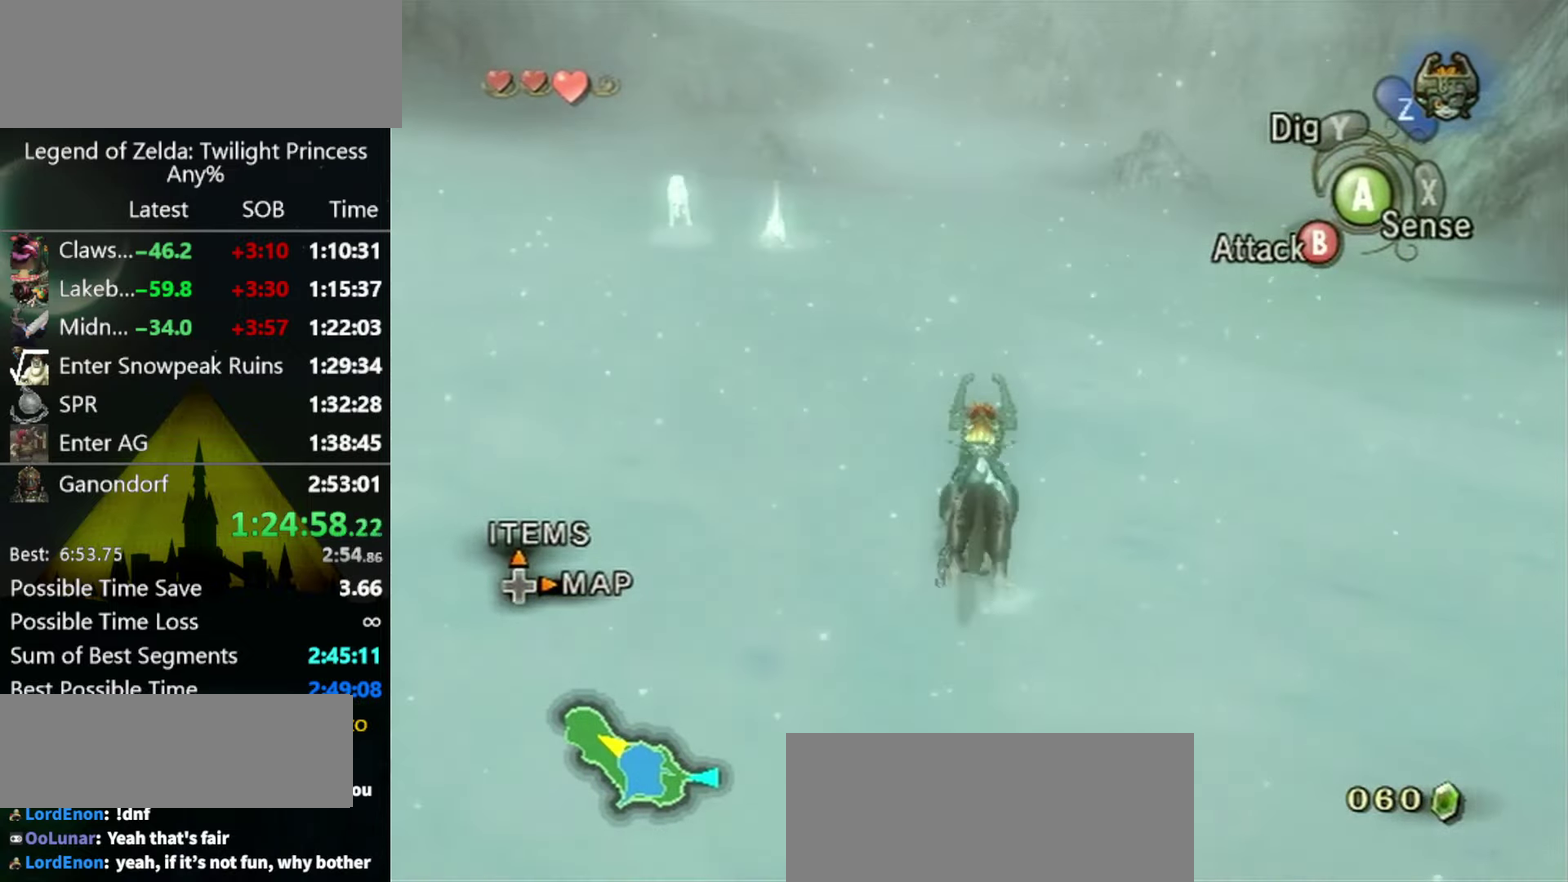
{"buttons": [], "left_stick": "up", "right_stick": "center", "events": [[34, "A", "down"], [100, "A", "up"]]}
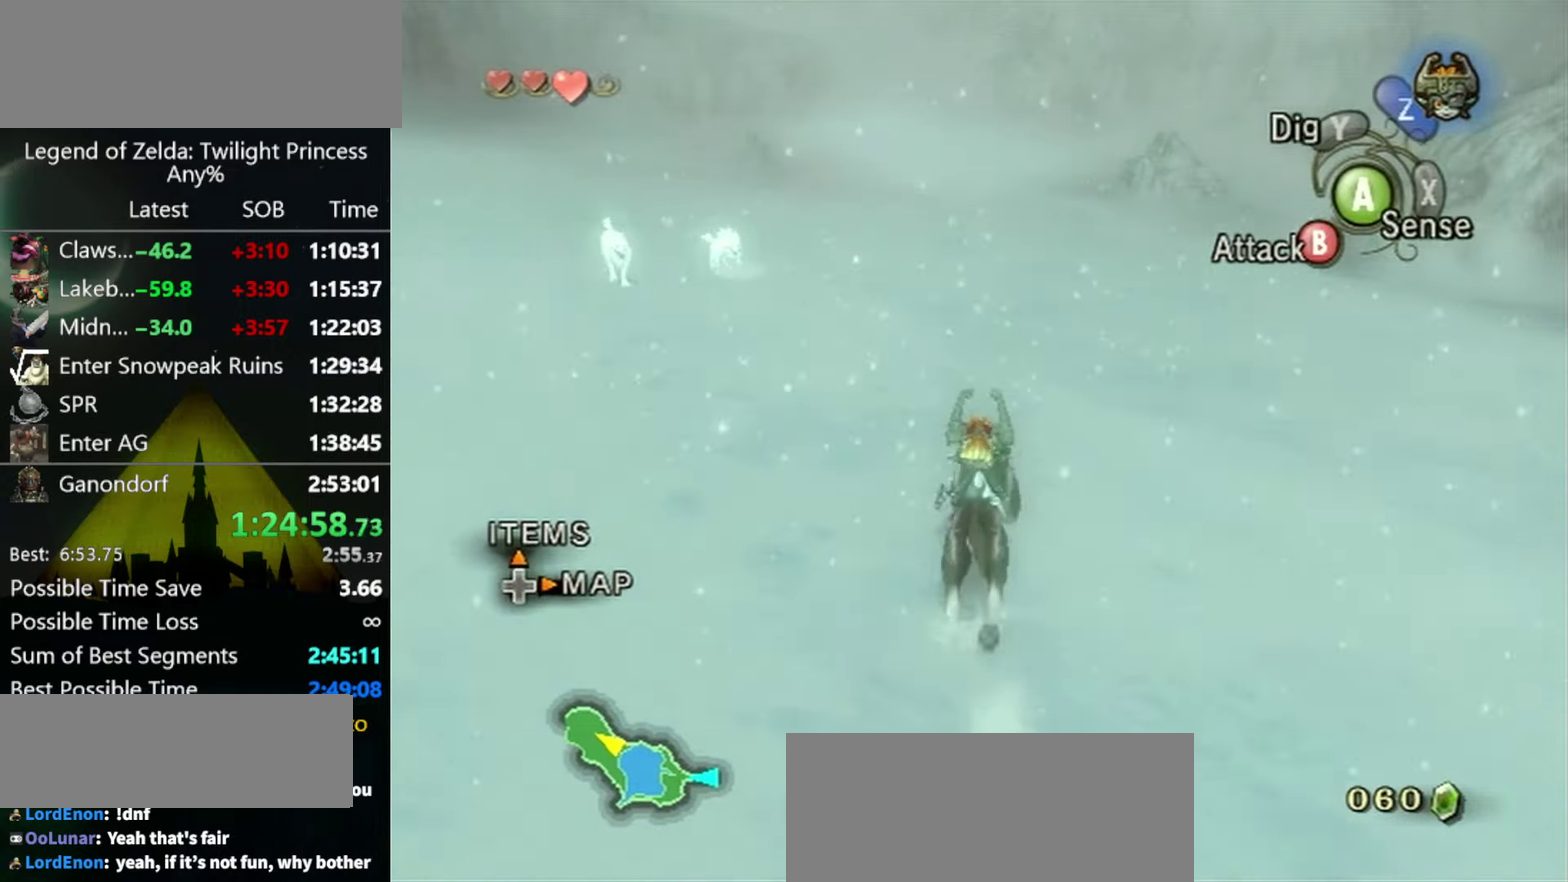
{"buttons": [], "left_stick": "up", "right_stick": "center", "events": []}
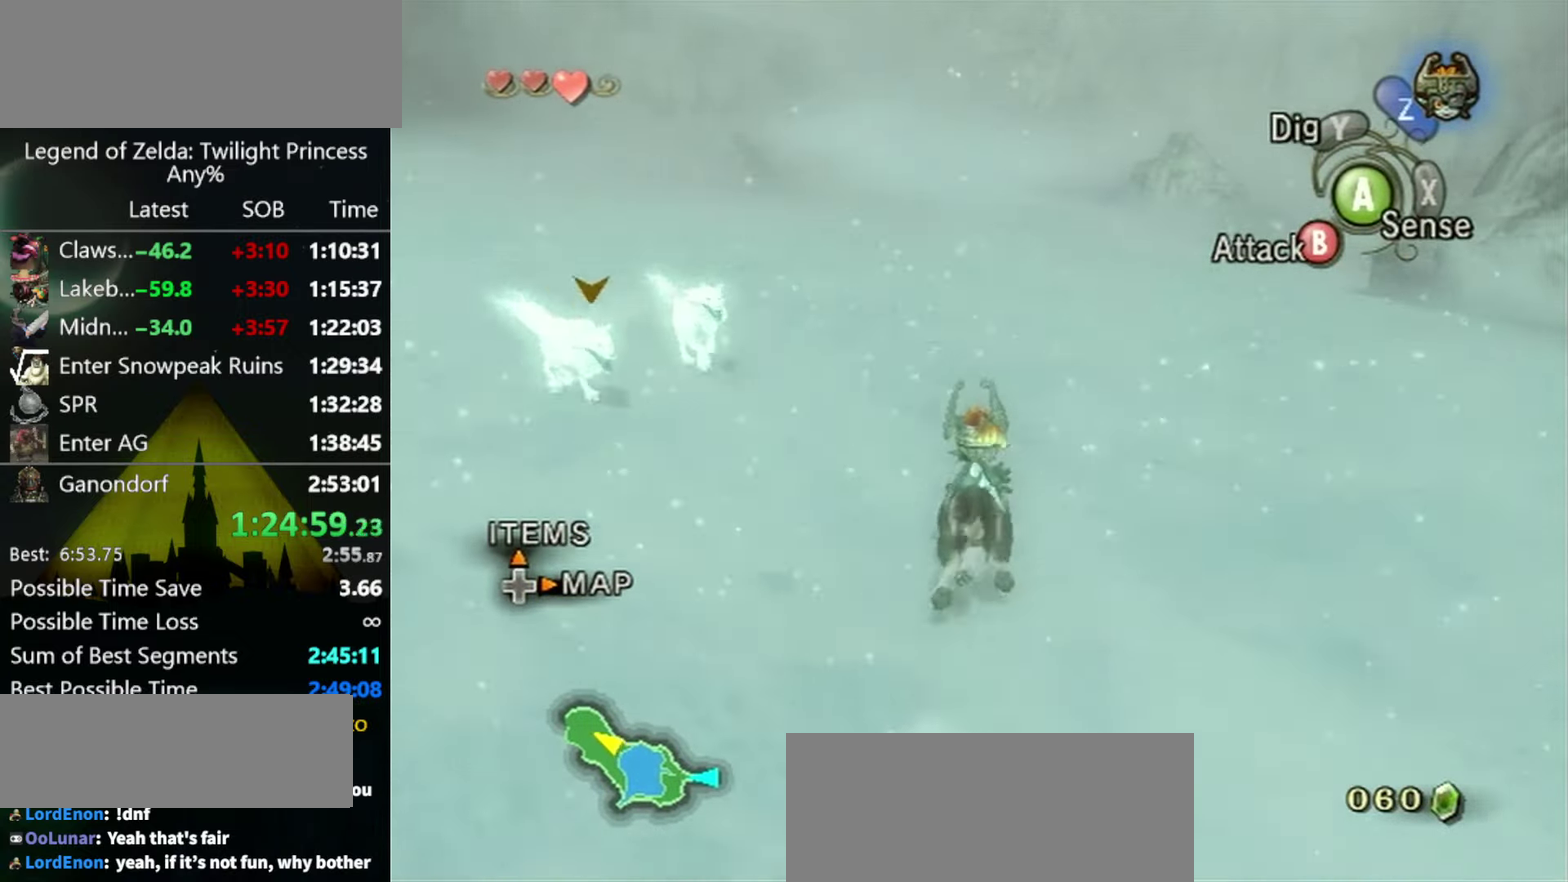
{"buttons": ["A"], "left_stick": "up", "right_stick": "center", "events": [[34, "A", "down"], [100, "A", "up"], [167, "A", "down"], [267, "A", "up"], [334, "A", "down"], [400, "A", "up"], [467, "A", "down"]]}
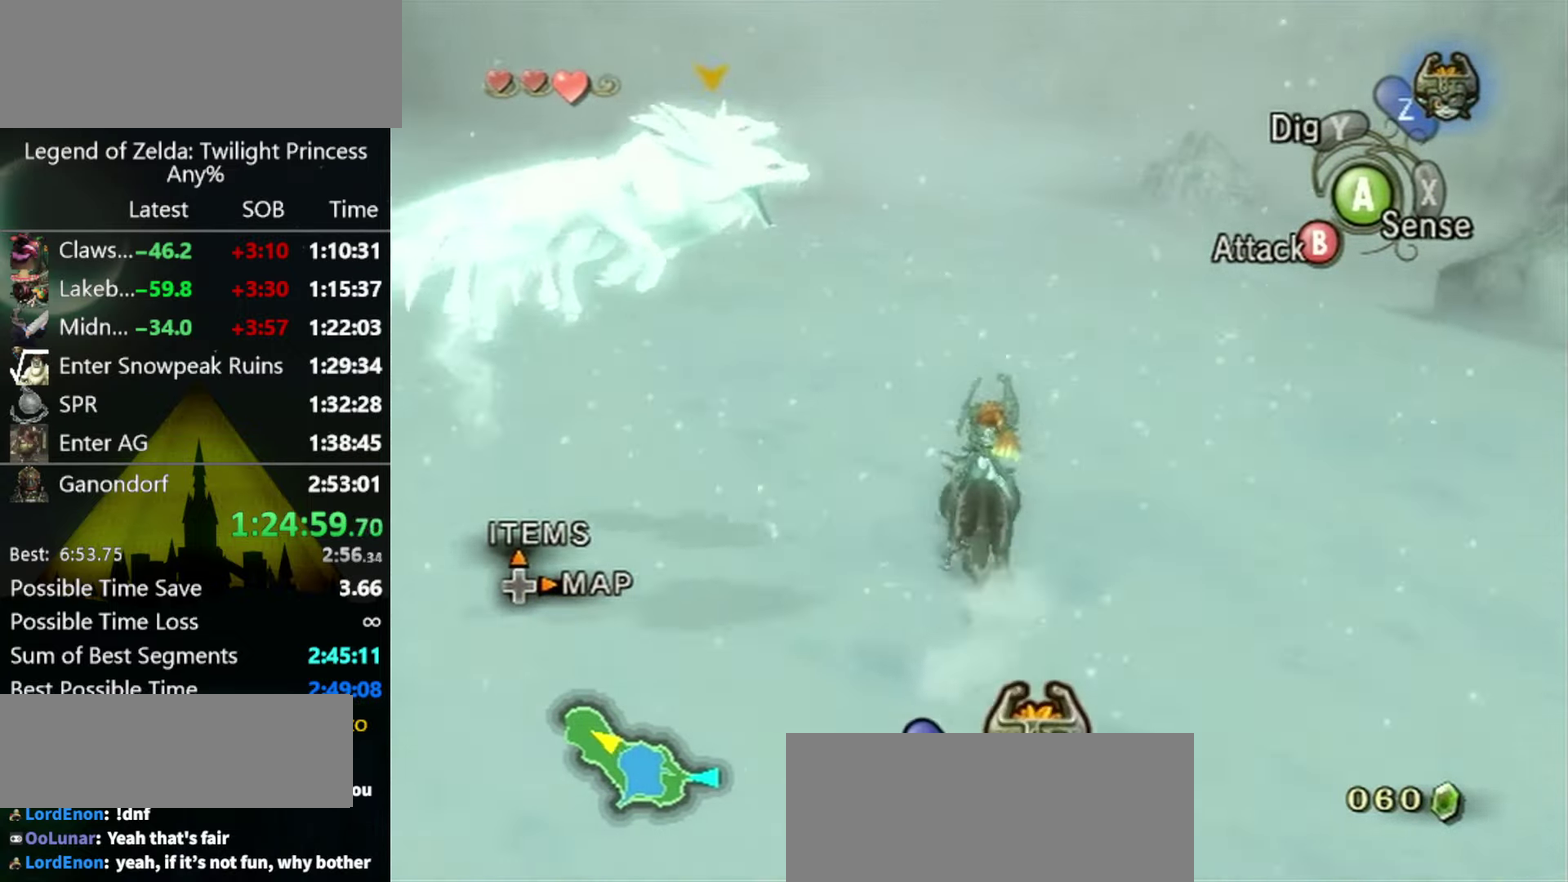
{"buttons": [], "left_stick": "up", "right_stick": "center", "events": [[34, "A", "up"], [100, "A", "down"], [167, "A", "up"], [267, "A", "down"], [334, "A", "up"], [400, "A", "down"], [467, "A", "up"]]}
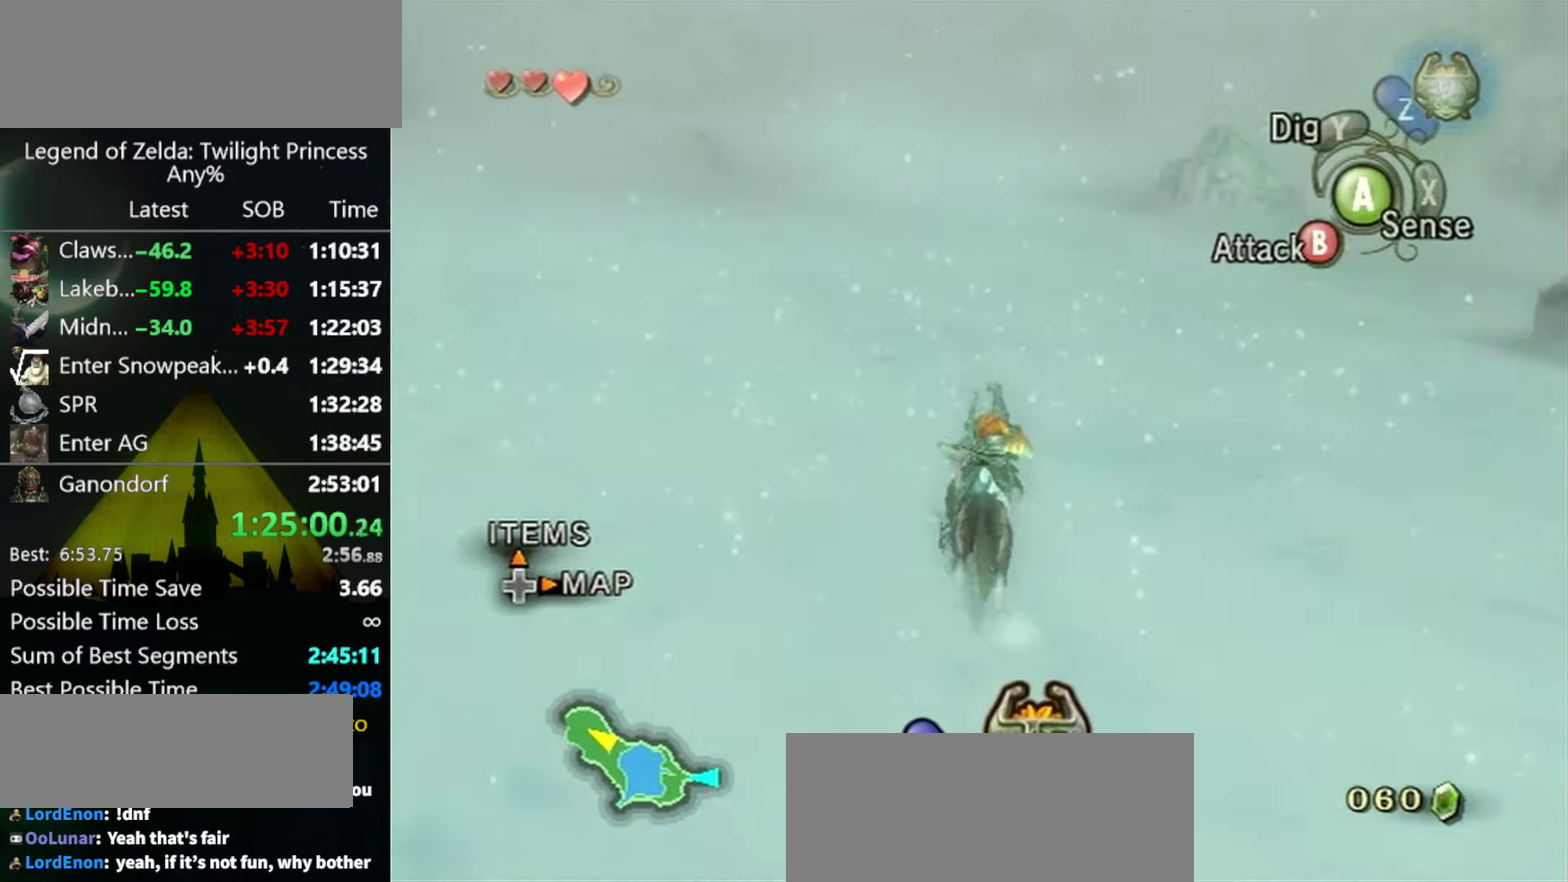
{"buttons": ["A"], "left_stick": "up", "right_stick": "center", "events": [[34, "A", "down"], [100, "A", "up"], [200, "A", "down"], [300, "A", "up"], [367, "A", "down"]]}
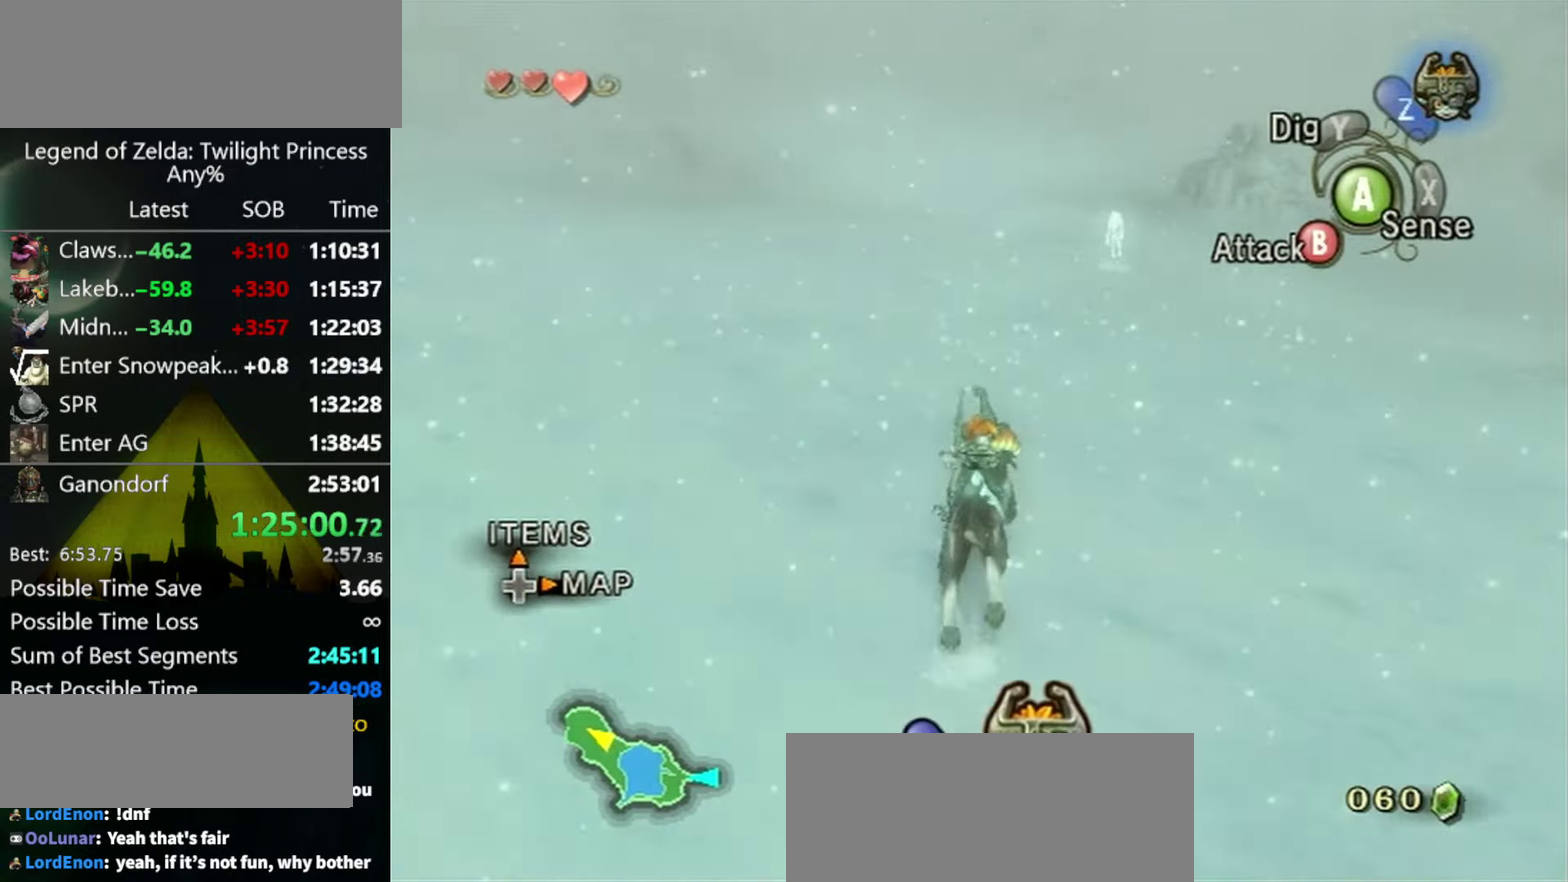
{"buttons": [], "left_stick": "up", "right_stick": "center", "events": [[100, "A", "up"], [334, "A", "down"], [434, "A", "up"]]}
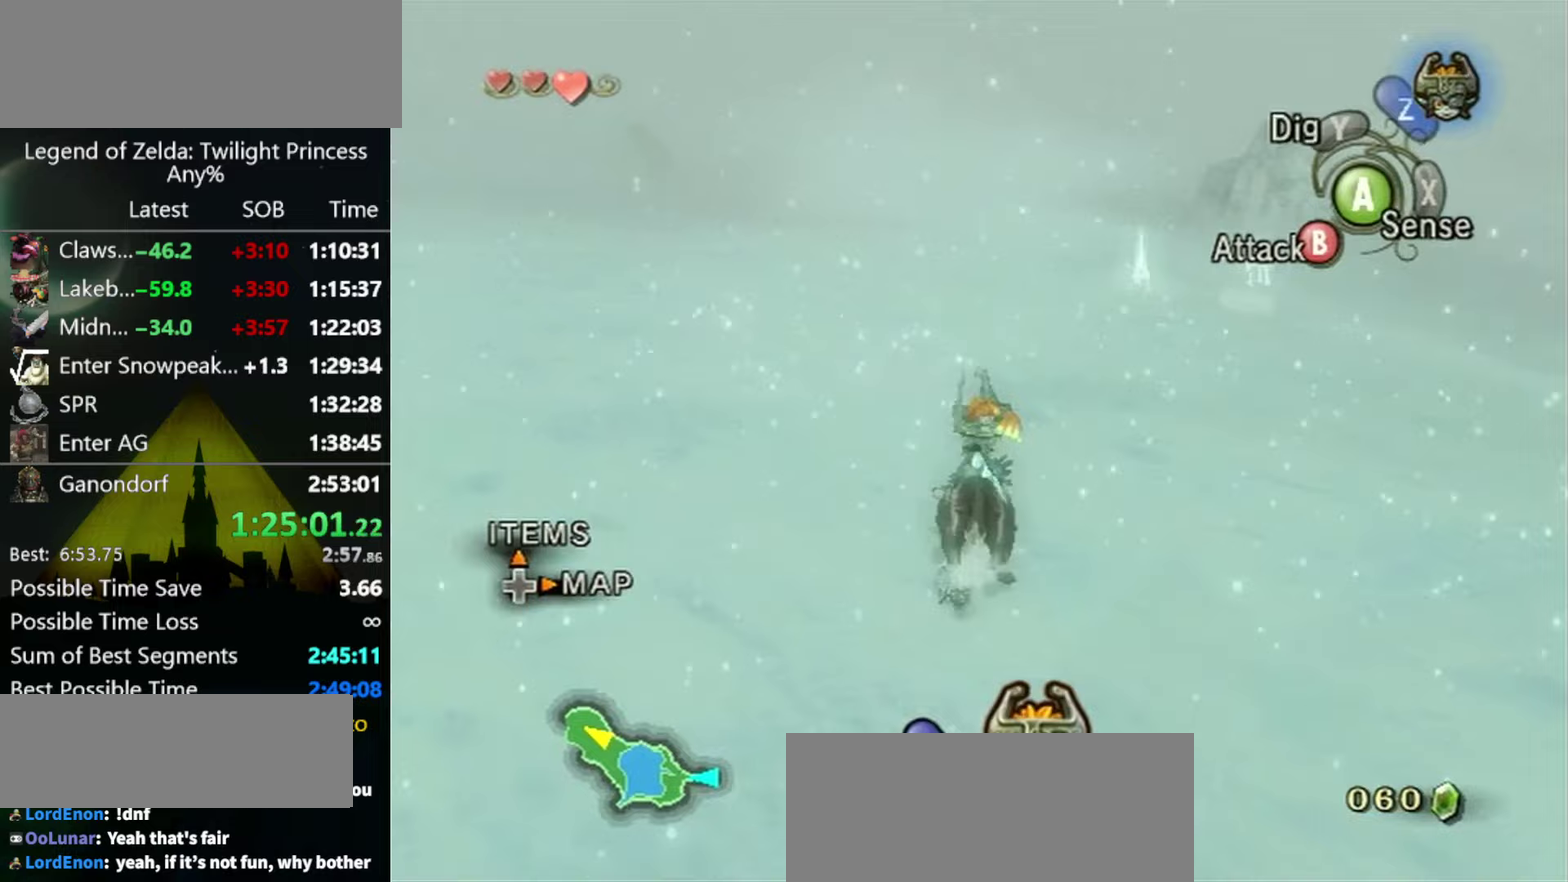
{"buttons": [], "left_stick": "up", "right_stick": "center", "events": [[167, "A", "down"], [233, "A", "up"], [300, "A", "down"], [367, "A", "up"], [433, "A", "down"], [500, "A", "up"]]}
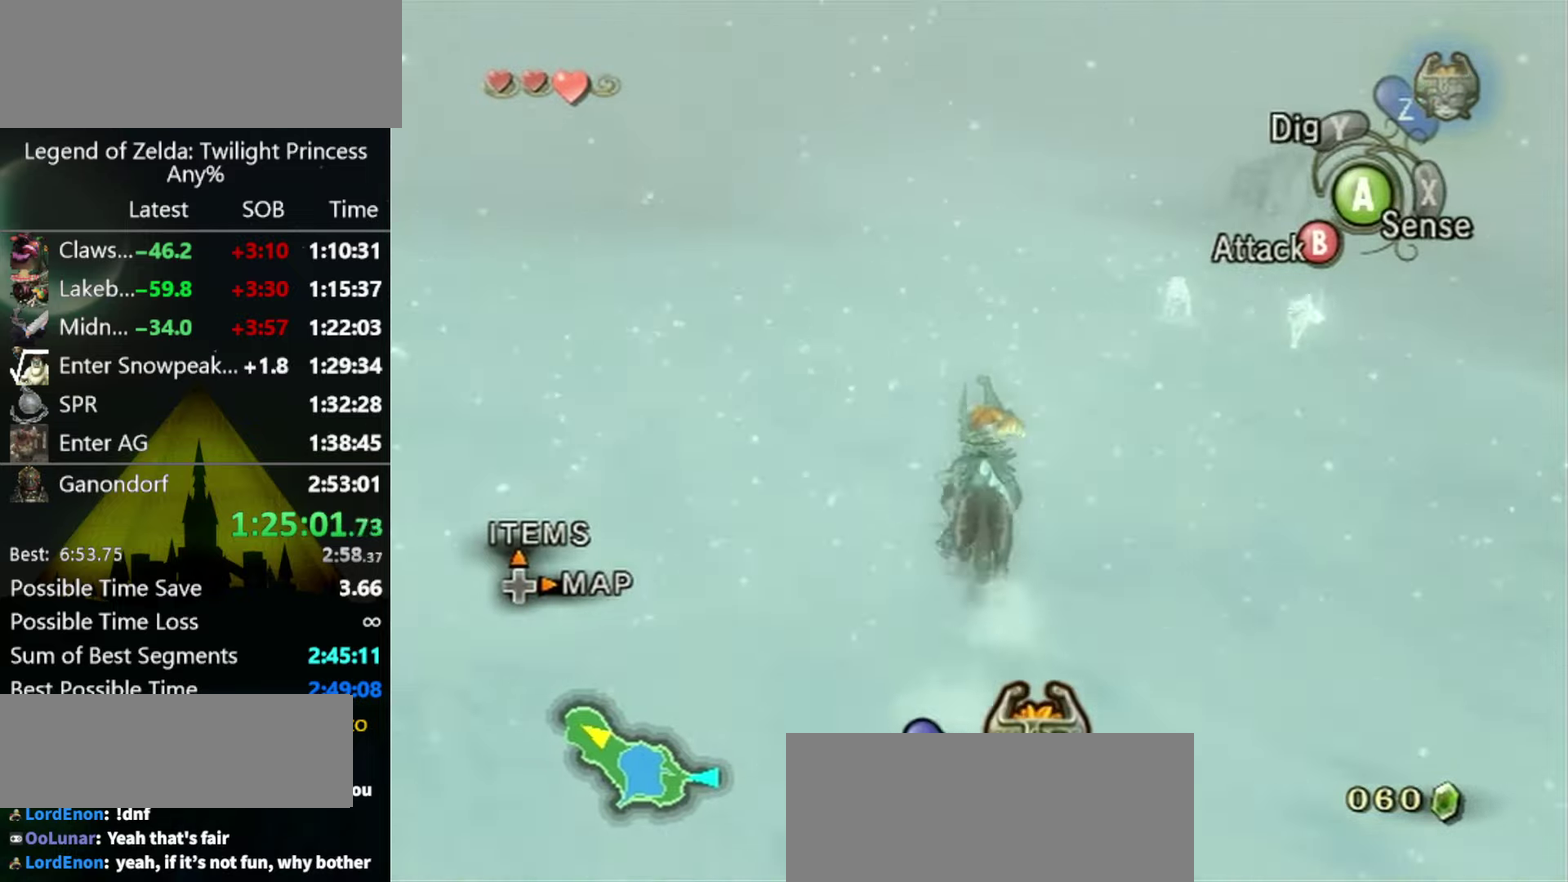
{"buttons": [], "left_stick": "up", "right_stick": "center", "events": [[100, "A", "down"], [167, "A", "up"], [267, "A", "down"], [333, "A", "up"], [400, "A", "down"], [467, "A", "up"]]}
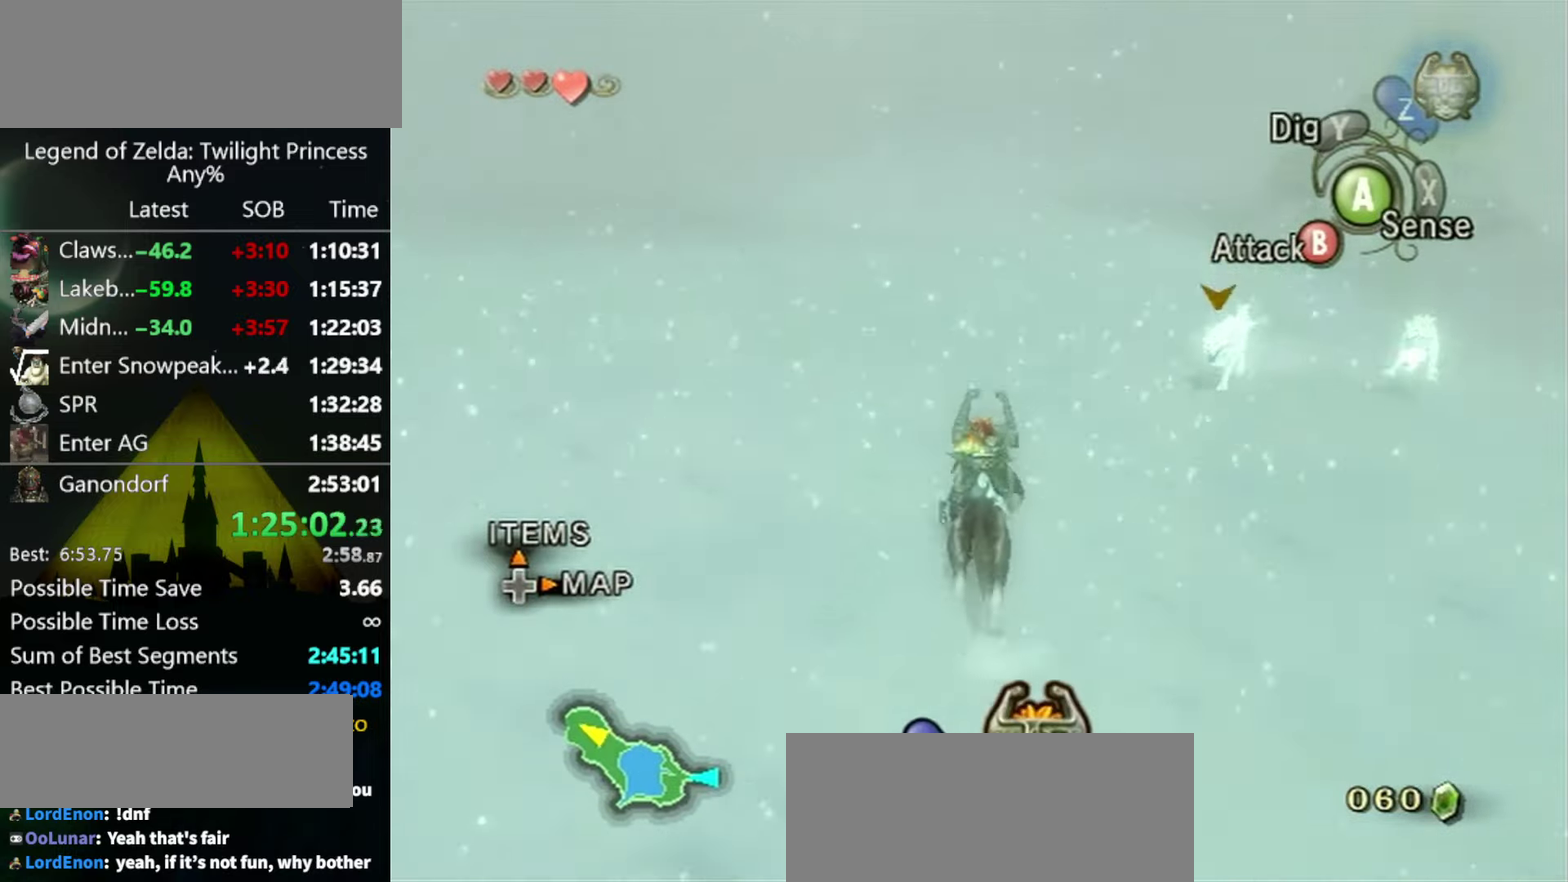
{"buttons": [], "left_stick": "up", "right_stick": "center", "events": []}
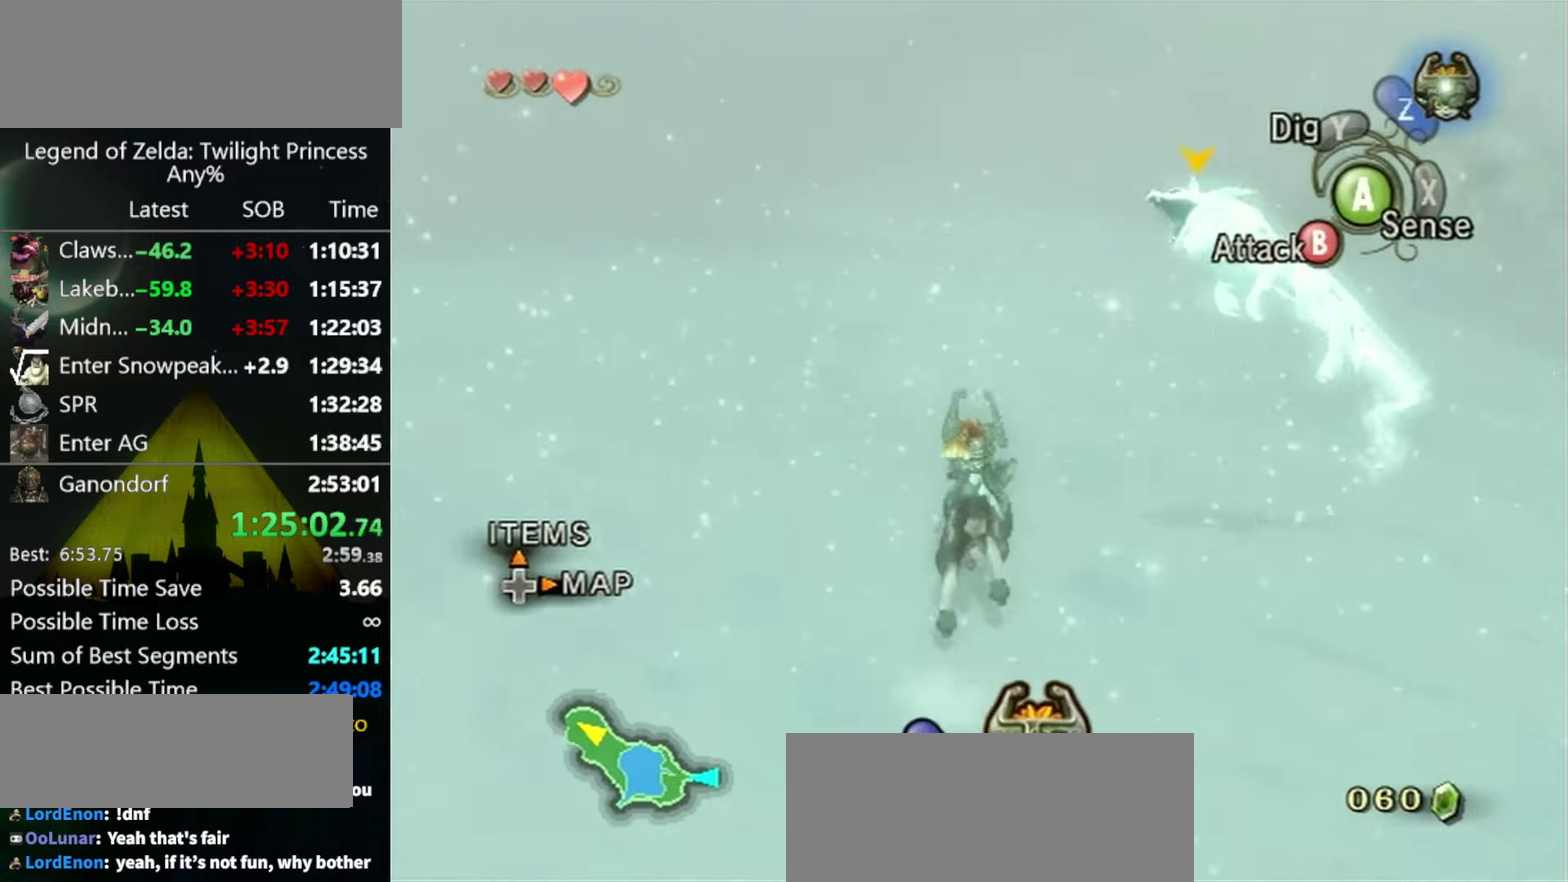
{"buttons": [], "left_stick": "up", "right_stick": "center", "events": [[433, "A", "down"], [500, "A", "up"]]}
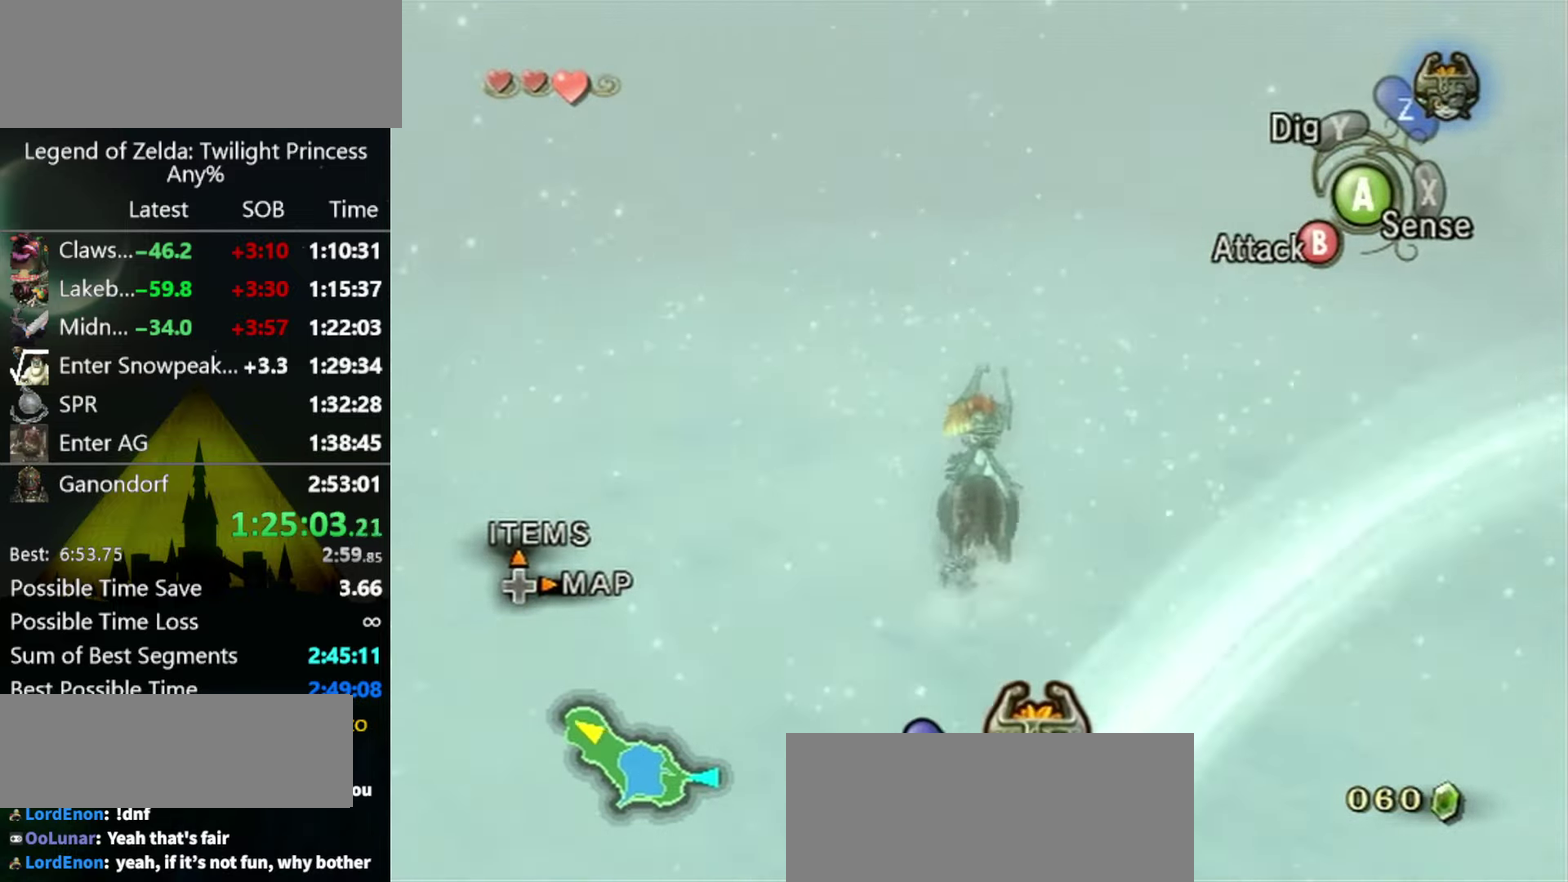
{"buttons": [], "left_stick": "up", "right_stick": "center", "events": [[100, "A", "down"], [200, "A", "up"], [267, "A", "down"], [333, "A", "up"], [400, "A", "down"], [467, "A", "up"]]}
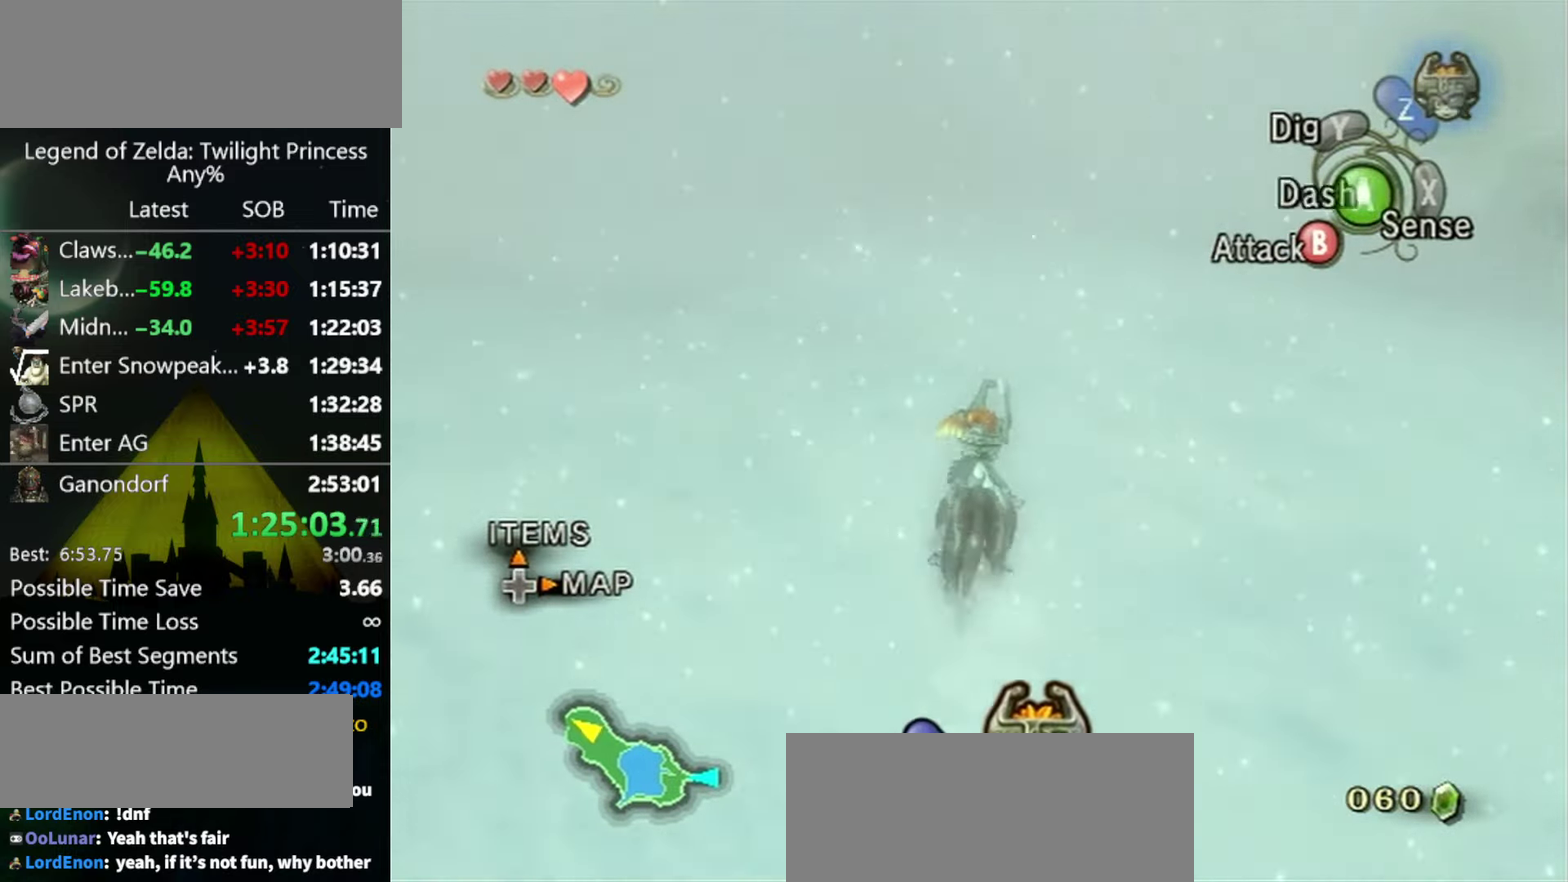
{"buttons": [], "left_stick": "up", "right_stick": "center", "events": [[33, "A", "down"], [133, "A", "up"], [233, "A", "down"], [300, "A", "up"], [367, "A", "down"], [433, "A", "up"]]}
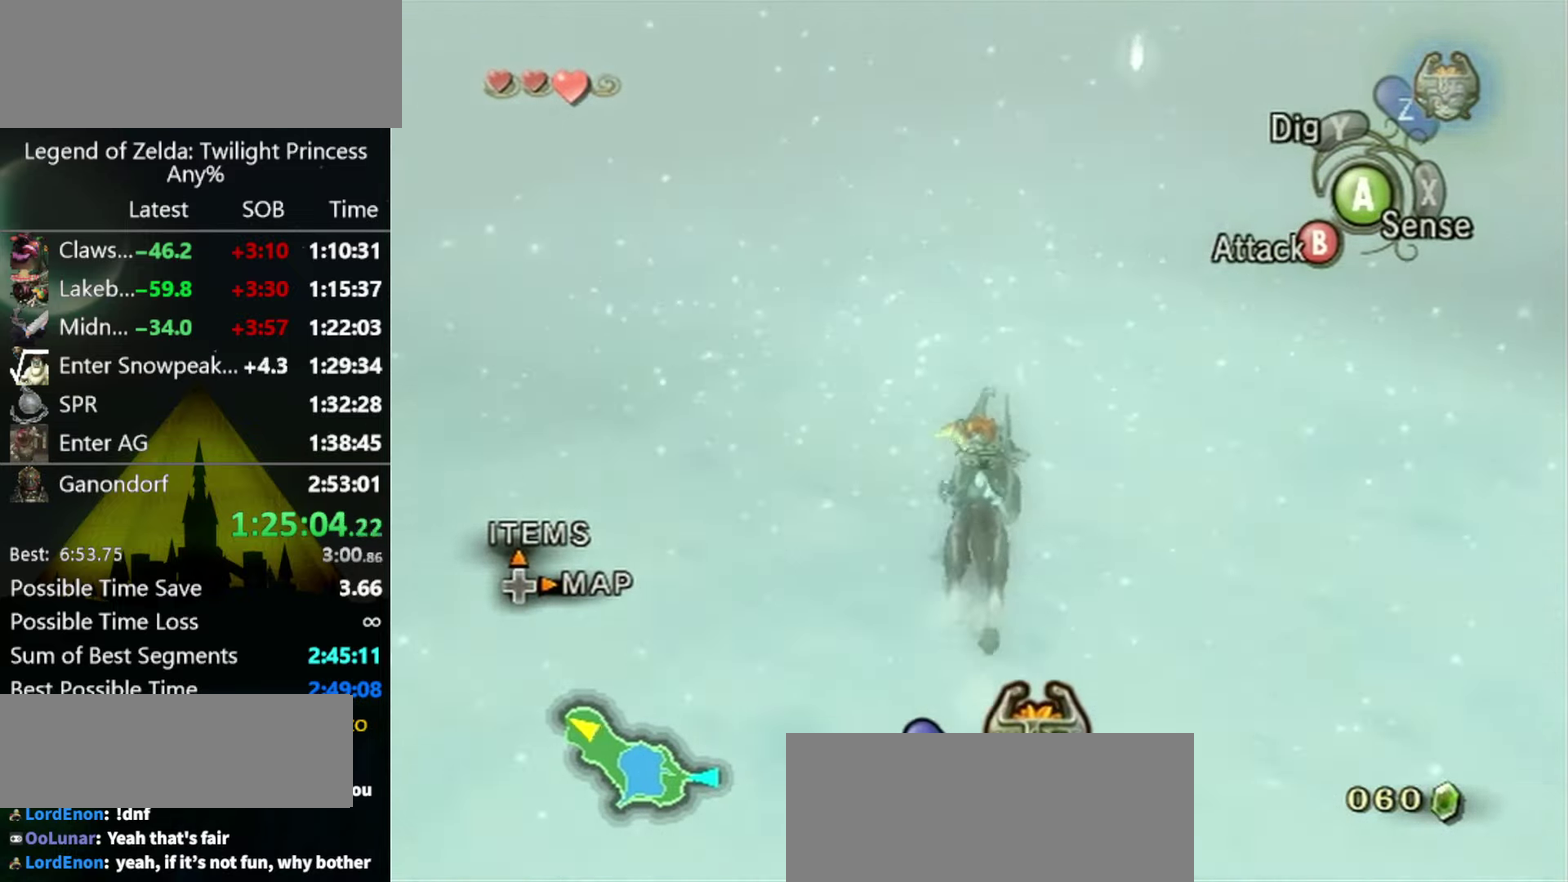
{"buttons": [], "left_stick": "up", "right_stick": "center", "events": []}
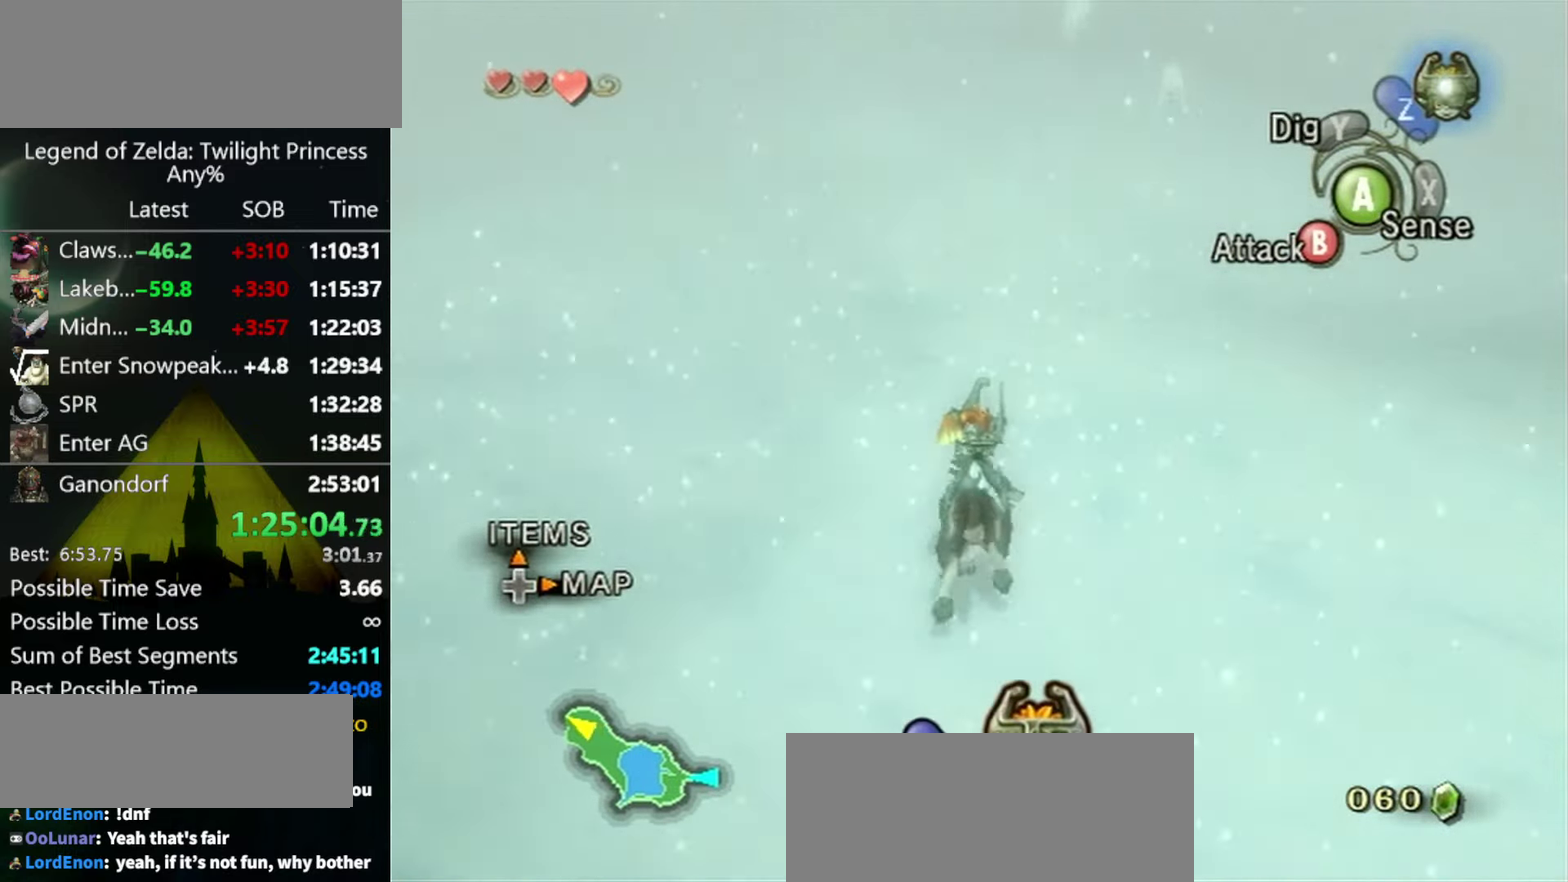
{"buttons": ["A"], "left_stick": "up", "right_stick": "center", "events": [[433, "A", "down"]]}
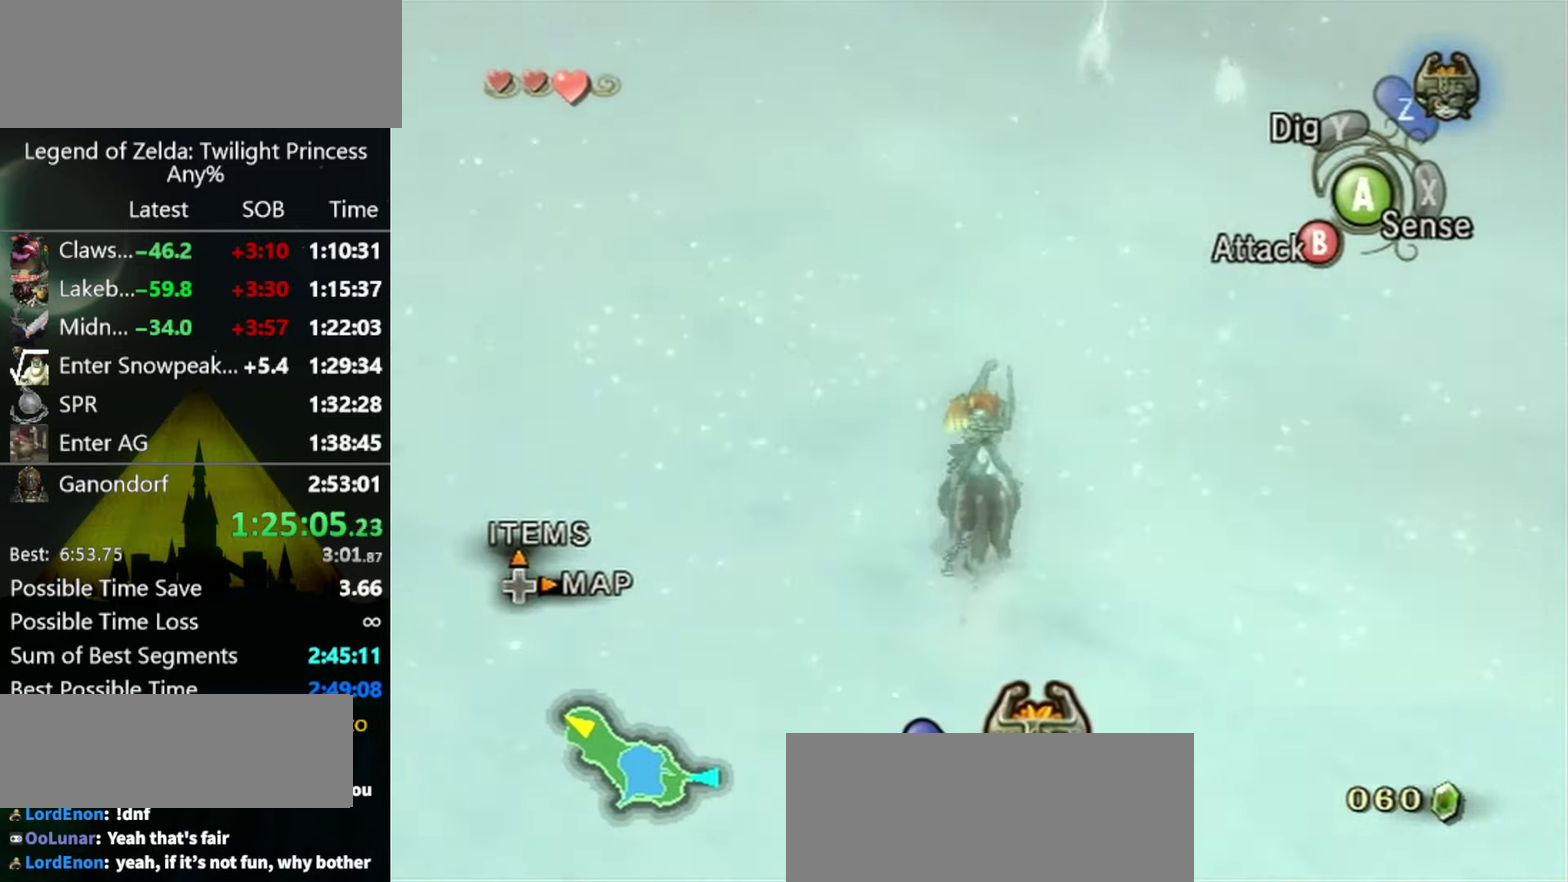
{"buttons": ["A"], "left_stick": "up", "right_stick": "center", "events": [[33, "A", "up"], [133, "A", "down"], [233, "A", "up"], [333, "A", "down"]]}
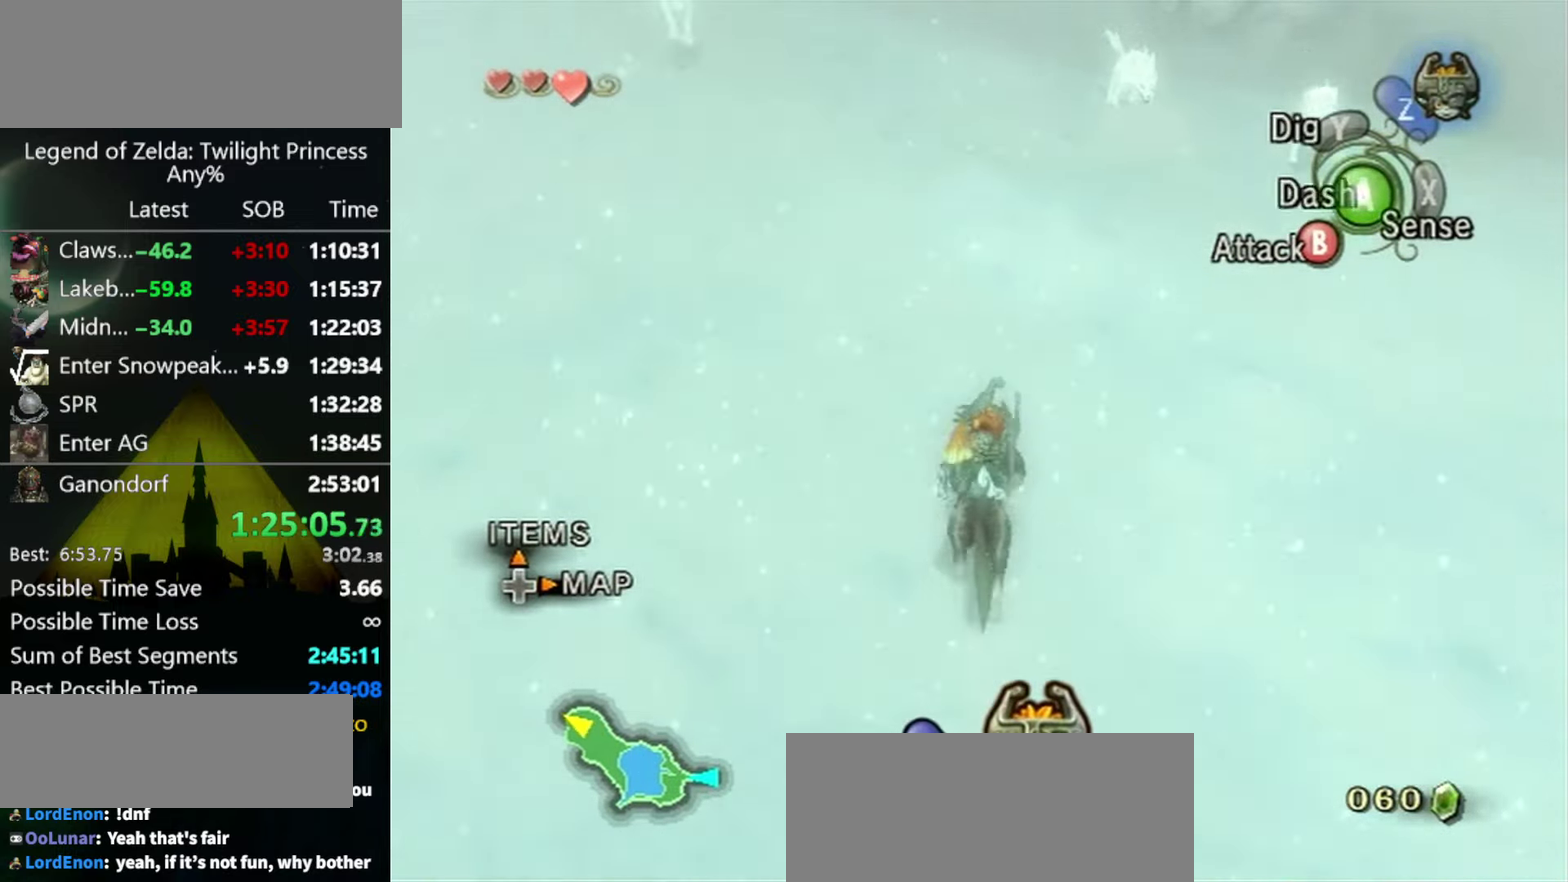
{"buttons": [], "left_stick": "up", "right_stick": "center", "events": [[33, "A", "up"], [267, "A", "down"], [367, "A", "up"], [433, "A", "down"], [500, "A", "up"]]}
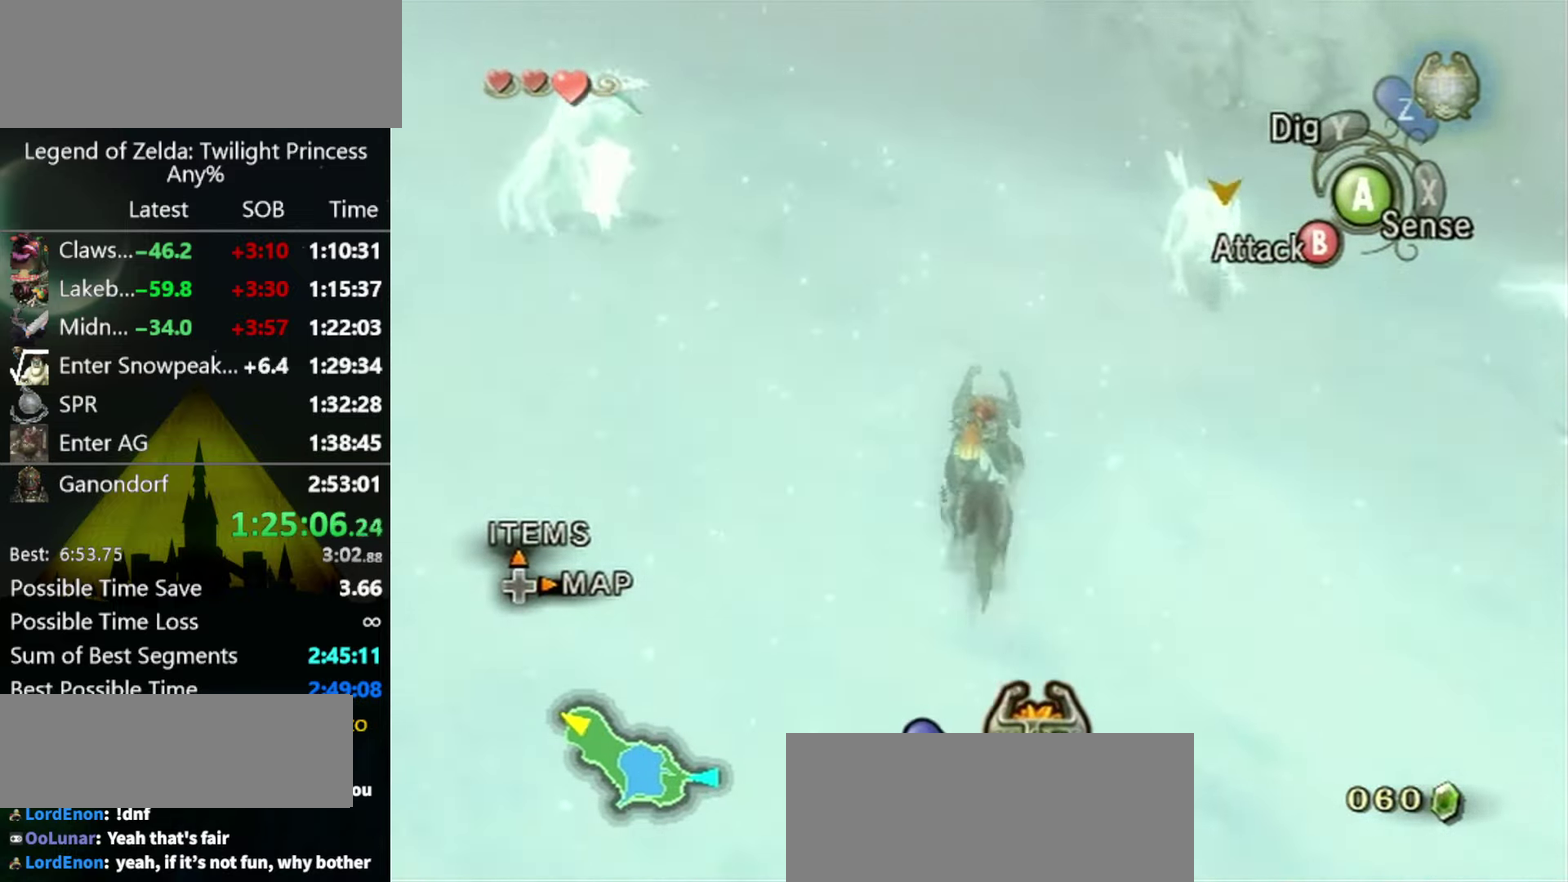
{"buttons": [], "left_stick": "up", "right_stick": "center", "events": [[67, "A", "down"], [133, "A", "up"], [267, "A", "down"], [333, "A", "up"], [433, "A", "down"], [500, "A", "up"]]}
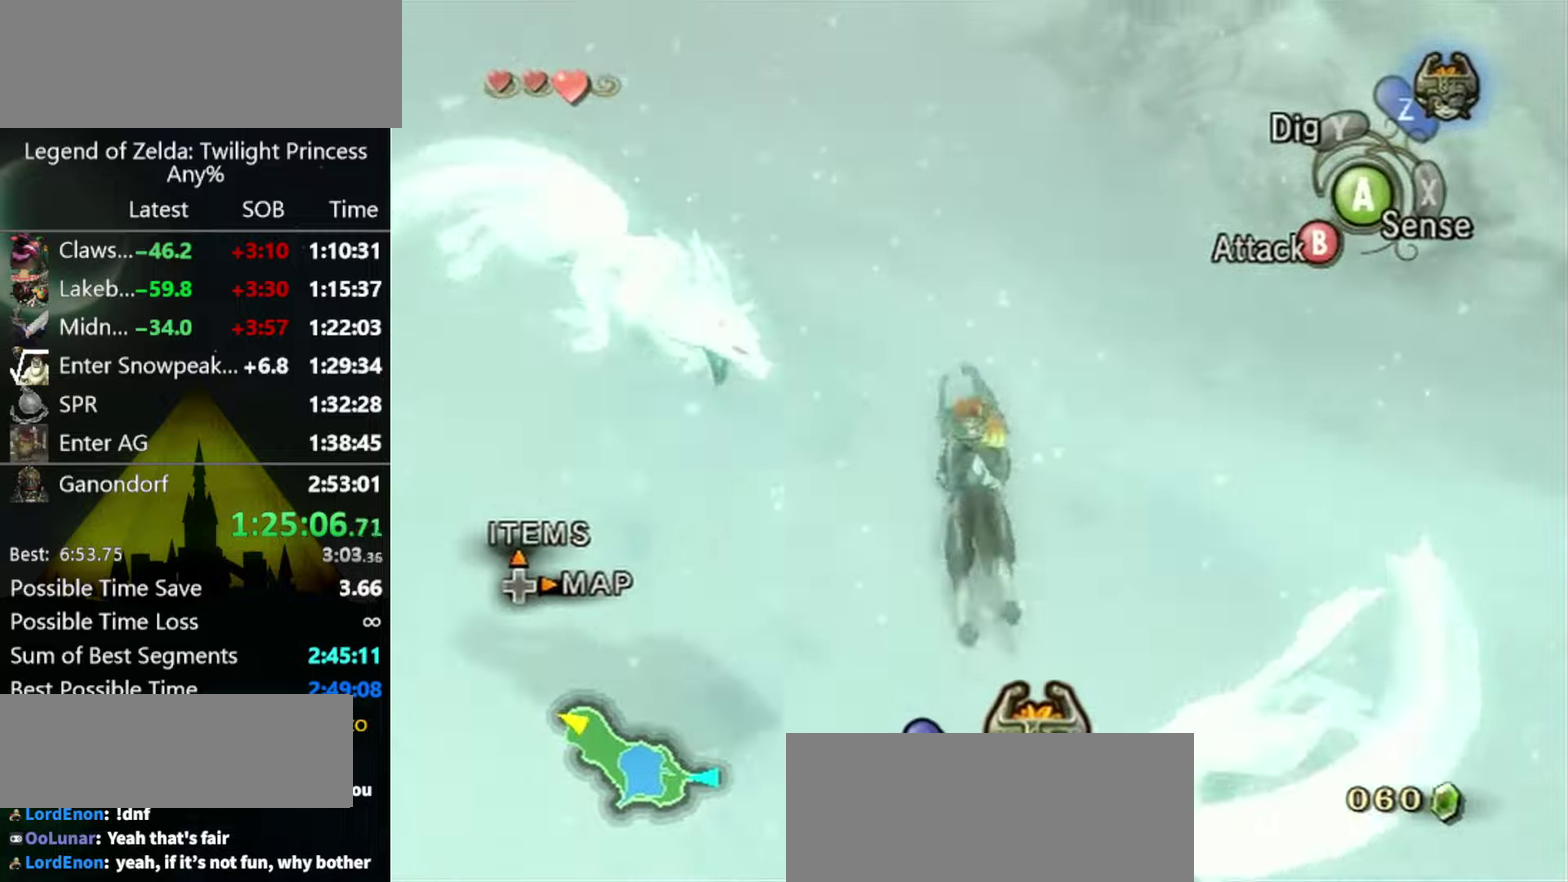
{"buttons": [], "left_stick": "up-left", "right_stick": "center", "events": [[100, "left_stick", "up-left"], [400, "A", "down"], [500, "A", "up"]]}
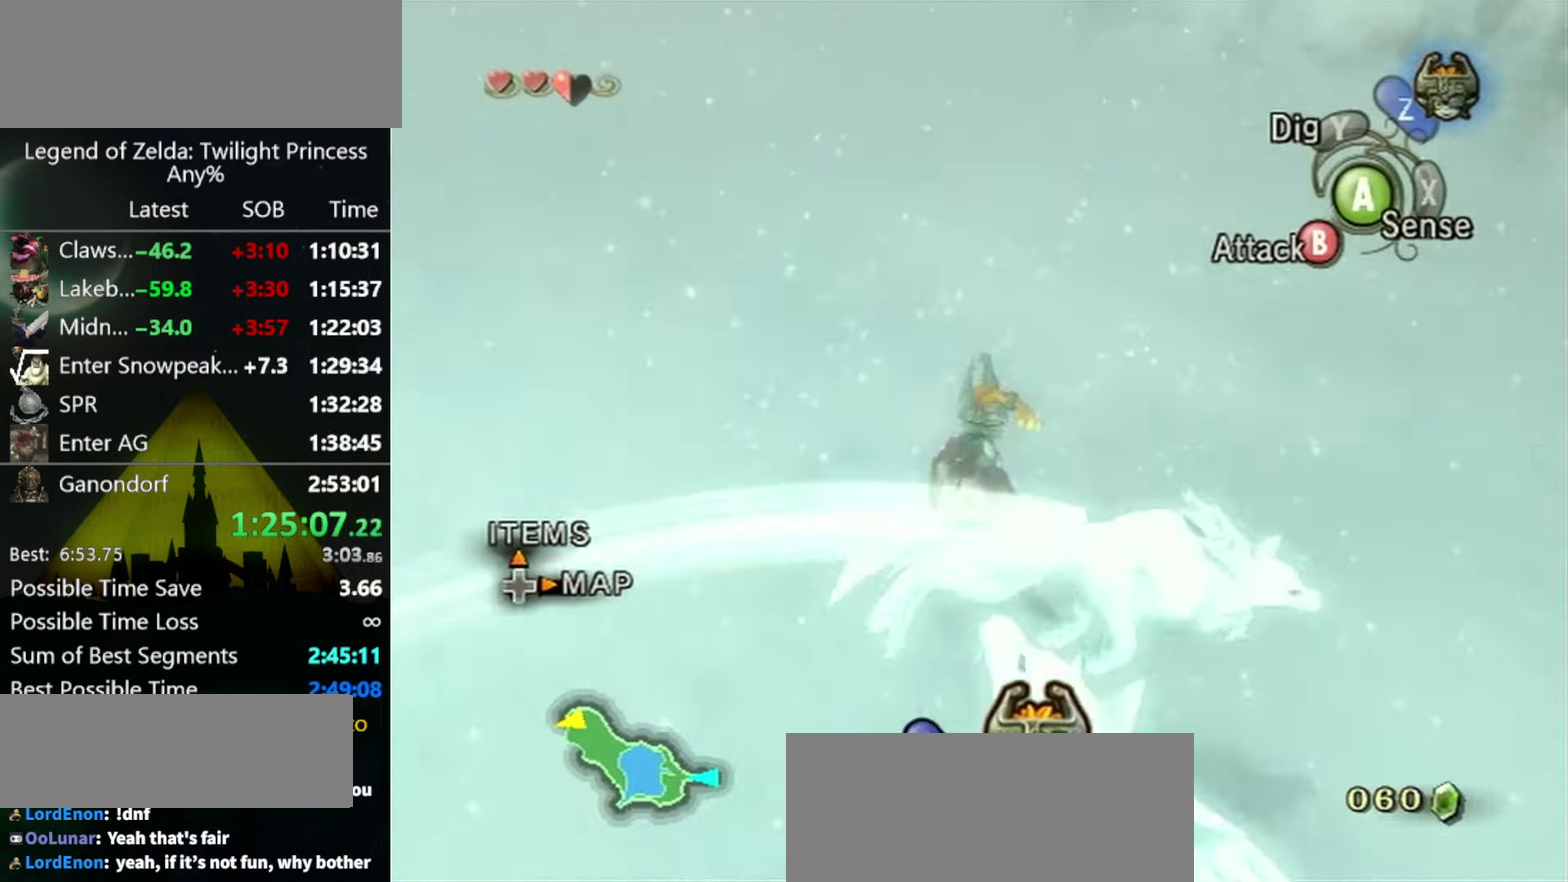
{"buttons": [], "left_stick": "up", "right_stick": "center", "events": [[66, "A", "down"], [133, "A", "up"], [200, "A", "down"], [266, "left_stick", "up"], [300, "A", "up"], [366, "A", "down"], [433, "A", "up"]]}
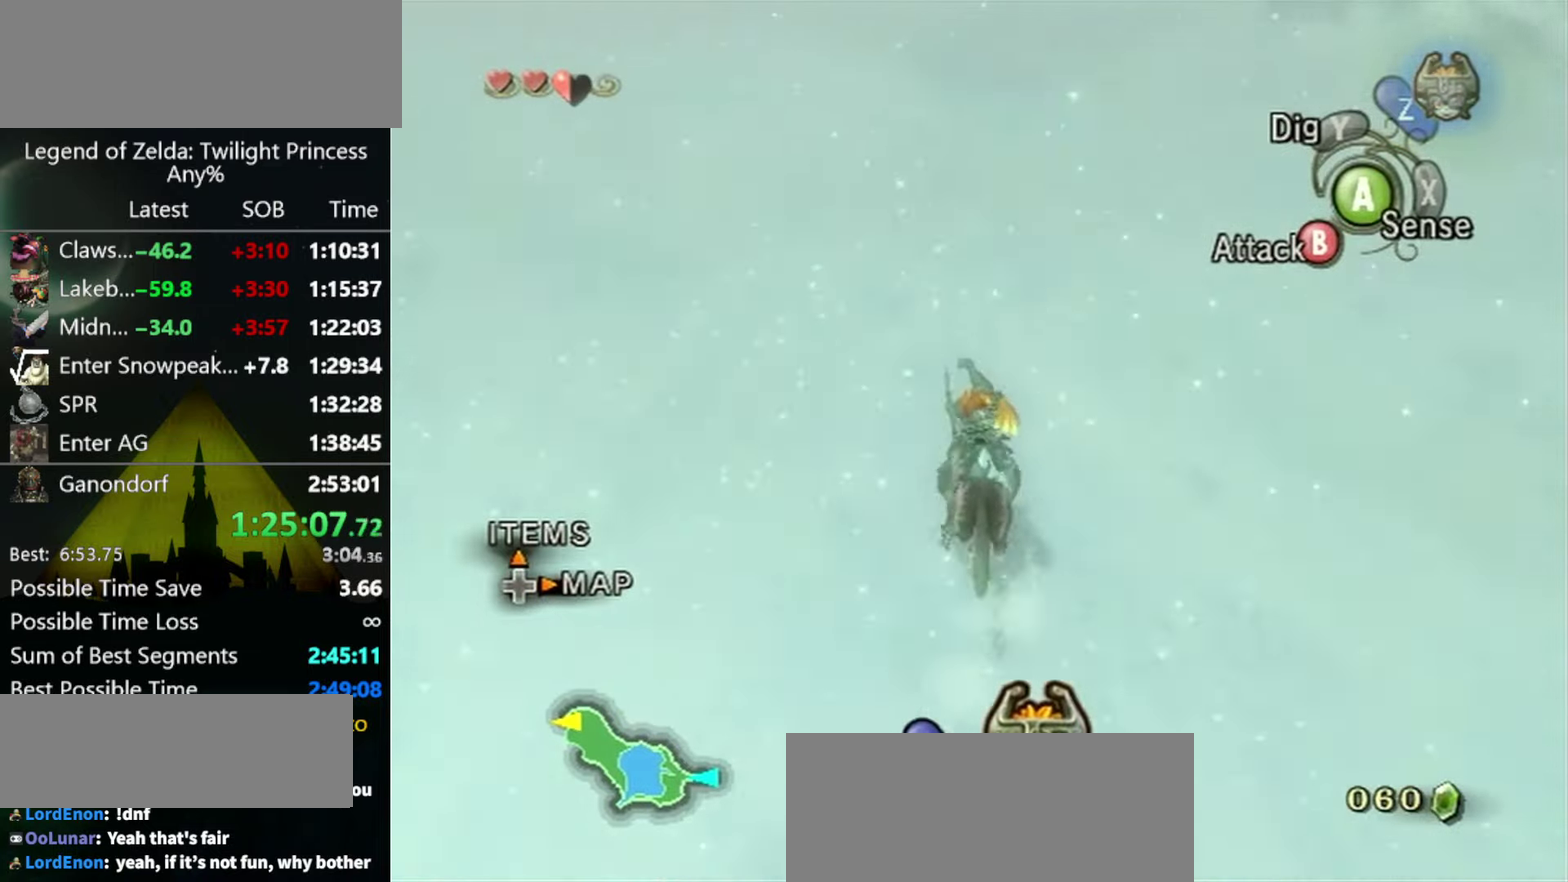
{"buttons": ["A"], "left_stick": "up", "right_stick": "center", "events": [[33, "A", "down"], [100, "A", "up"], [200, "A", "down"], [266, "A", "up"], [366, "A", "down"], [433, "A", "up"], [500, "A", "down"]]}